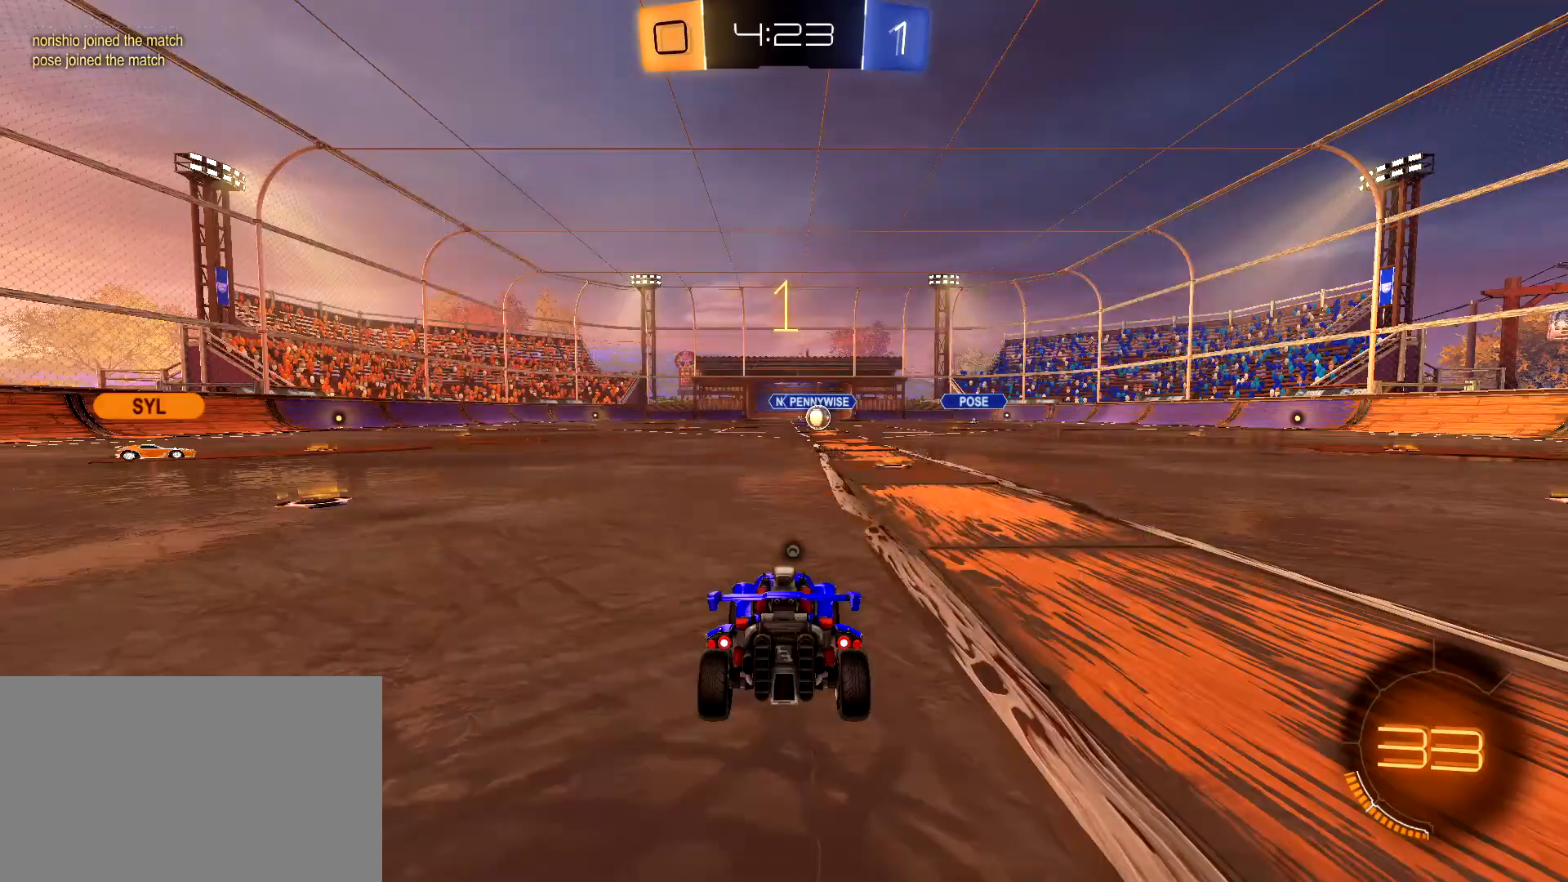
Gameplay with keyboard and mouse; each line is a JSON object with the keys and mouse buttons held at the frame after it. "events" lists presses ("down") and releases ("up") of "1", "2", "3", "4", "5", "a", "alt", "c", "caps_lock", "ctrl", "d", "e", "f", "g", "q", "r", "s", "shift", "space", "t", "tab", "v", "w", "x", "z", "mouse_left", "mouse_wheel" and "mouse_right" between this image and that frame as [ms after this image, input, new state], when the widget could be followed in between. "mouse_left", "mouse_wheel", "mouse_right" = the "left", "wheel", "right" buttons of the "mouse" list. No other keys are recorded. "wheel" means that the mouse wheel is clicked or scrolled. "mouse_move" is the direction in which the mouse moves at that frame (one of eight, or "still"), when it could be read.
{"keys": ["w"], "mouse": ["left"], "mouse_move": "still", "events": [[400, "d", "down"], [500, "d", "up"]]}
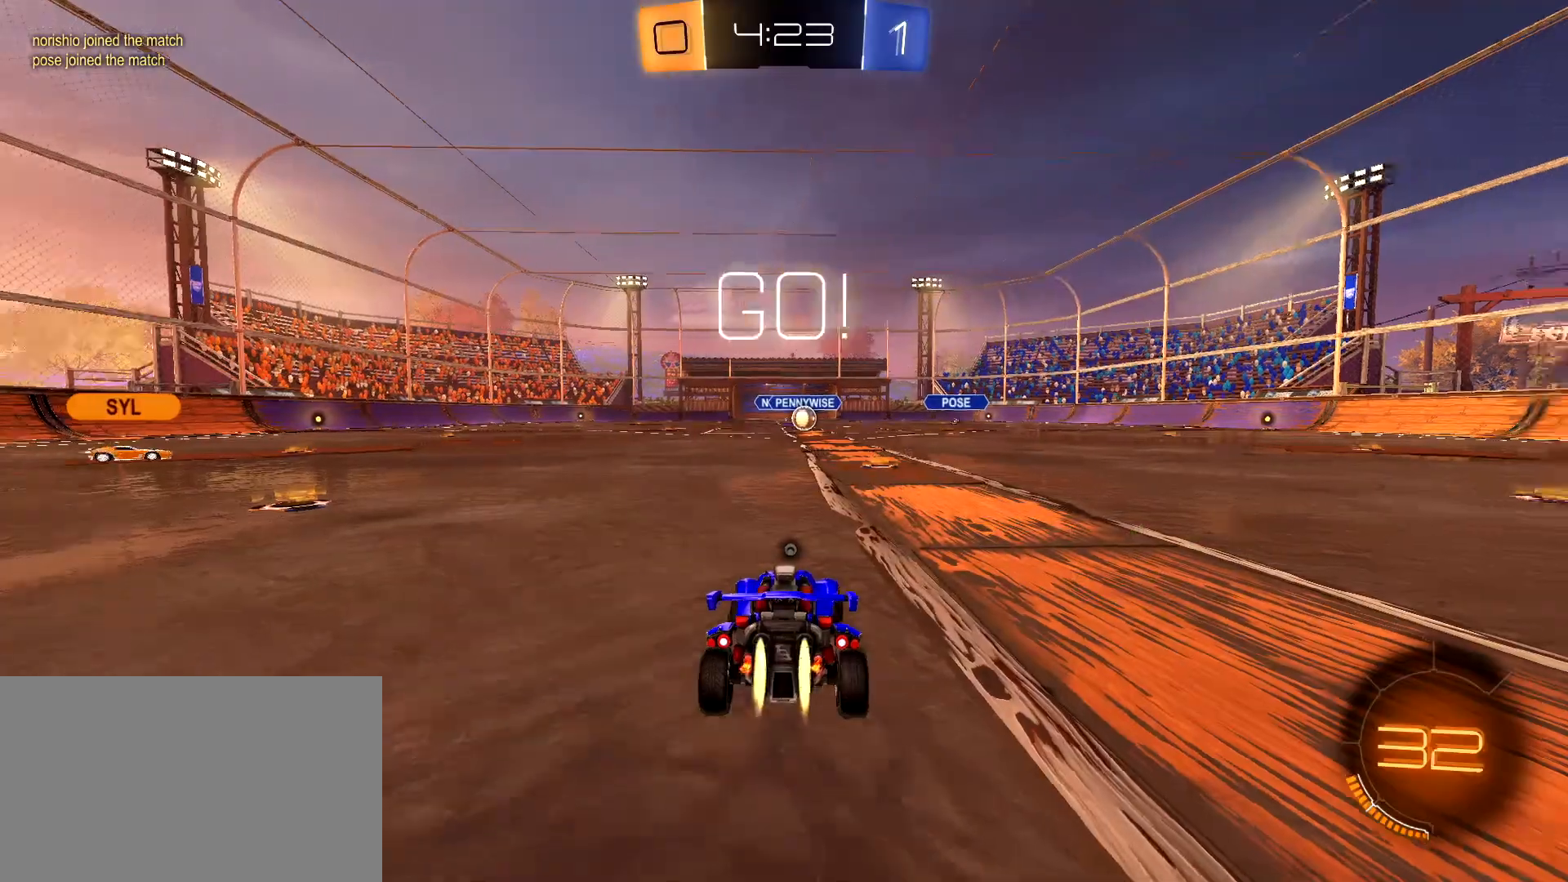
{"keys": ["space"], "mouse": [], "mouse_move": "still", "events": [[233, "mouse_right", "down"], [267, "mouse_left", "up"], [267, "mouse_right", "up"], [267, "space", "down"], [367, "mouse_right", "down"], [417, "mouse_right", "up"], [417, "space", "up"], [500, "space", "down"], [500, "w", "up"]]}
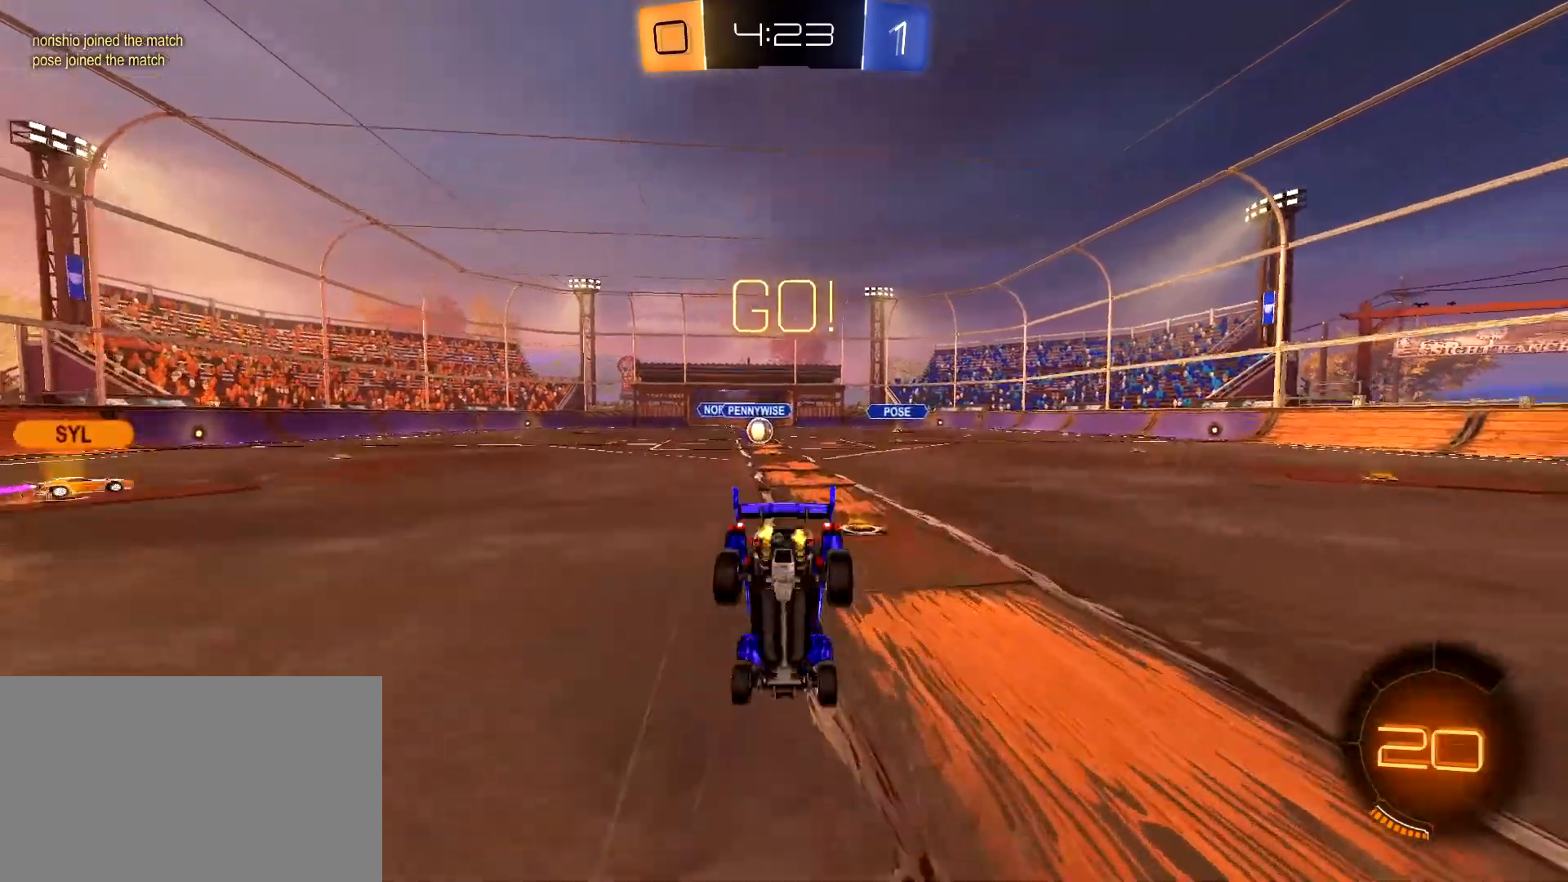
{"keys": [], "mouse": [], "mouse_move": "still", "events": [[100, "space", "up"], [250, "space", "down"], [333, "space", "up"]]}
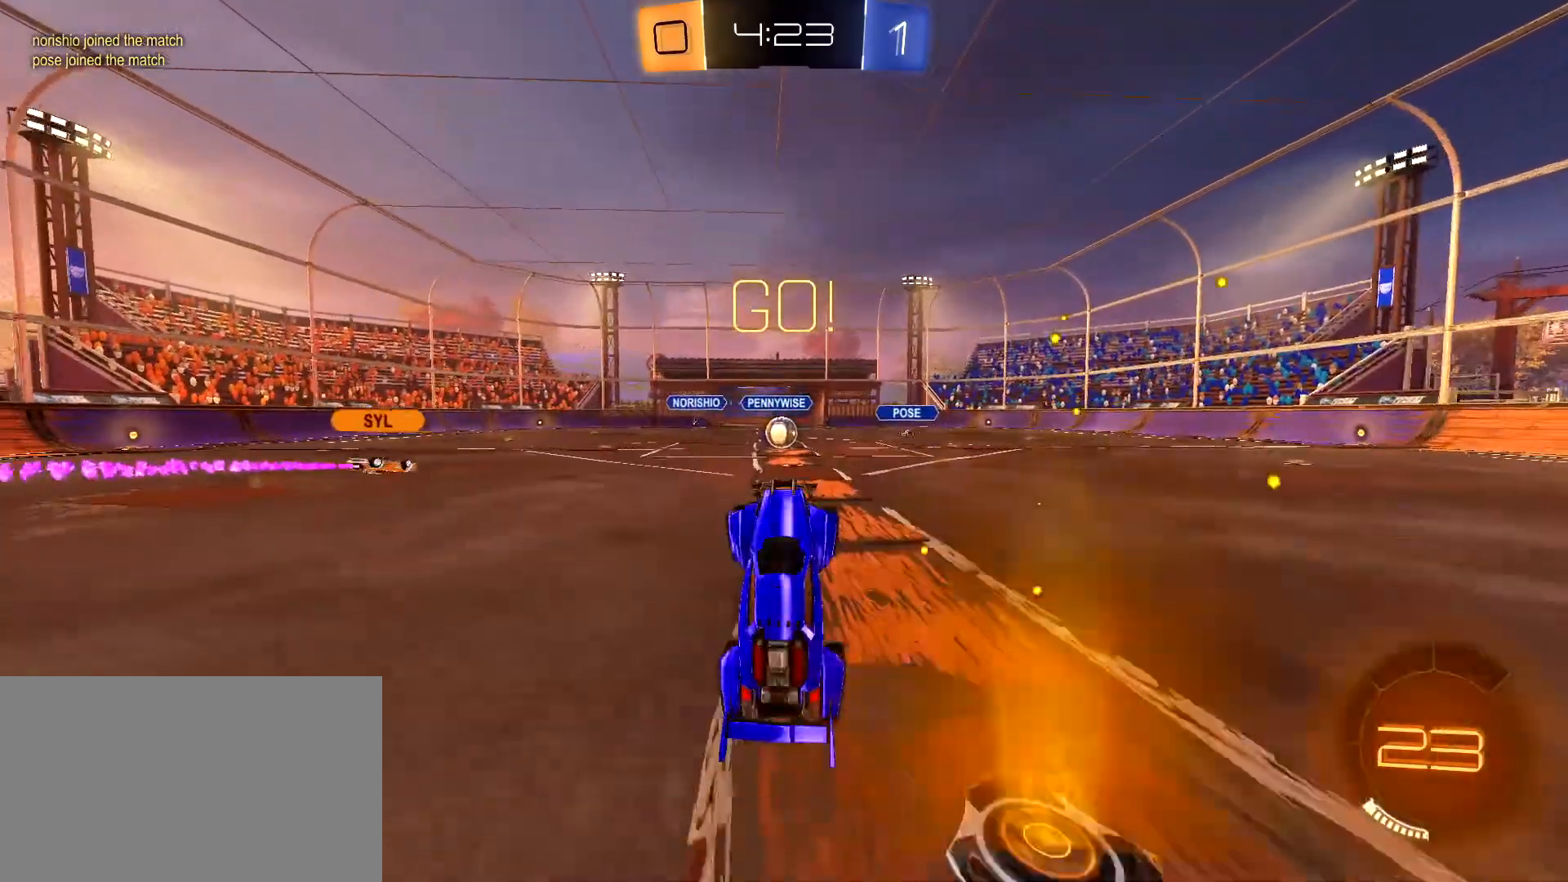
{"keys": ["w"], "mouse": [], "mouse_move": "still", "events": [[67, "a", "down"], [117, "a", "up"], [350, "w", "down"]]}
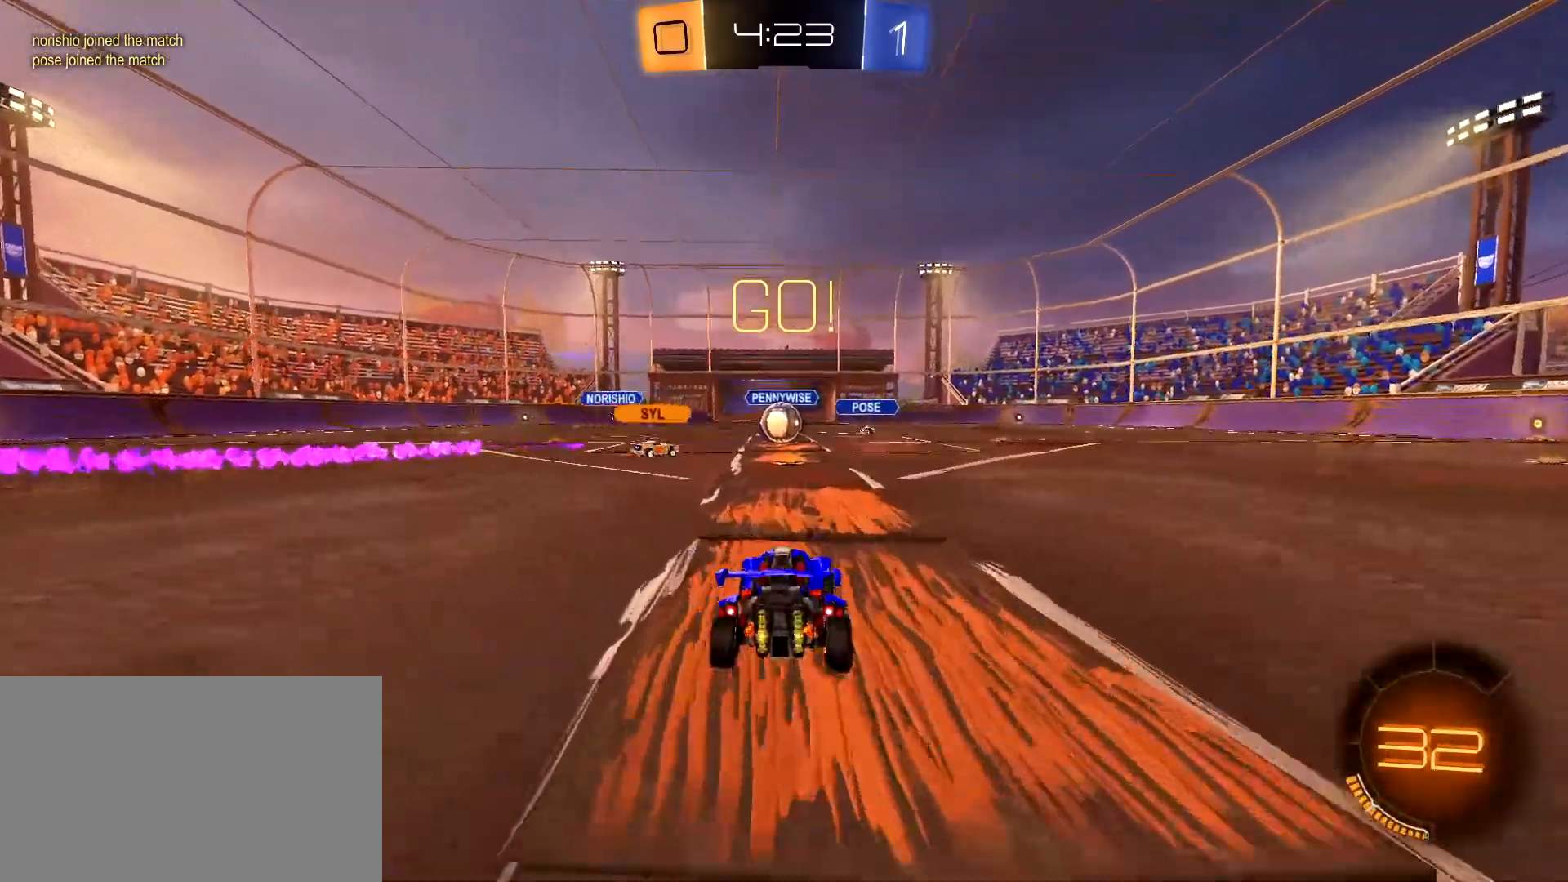
{"keys": ["d", "w"], "mouse": [], "mouse_move": "still", "events": [[183, "a", "down"], [233, "a", "up"], [467, "d", "down"]]}
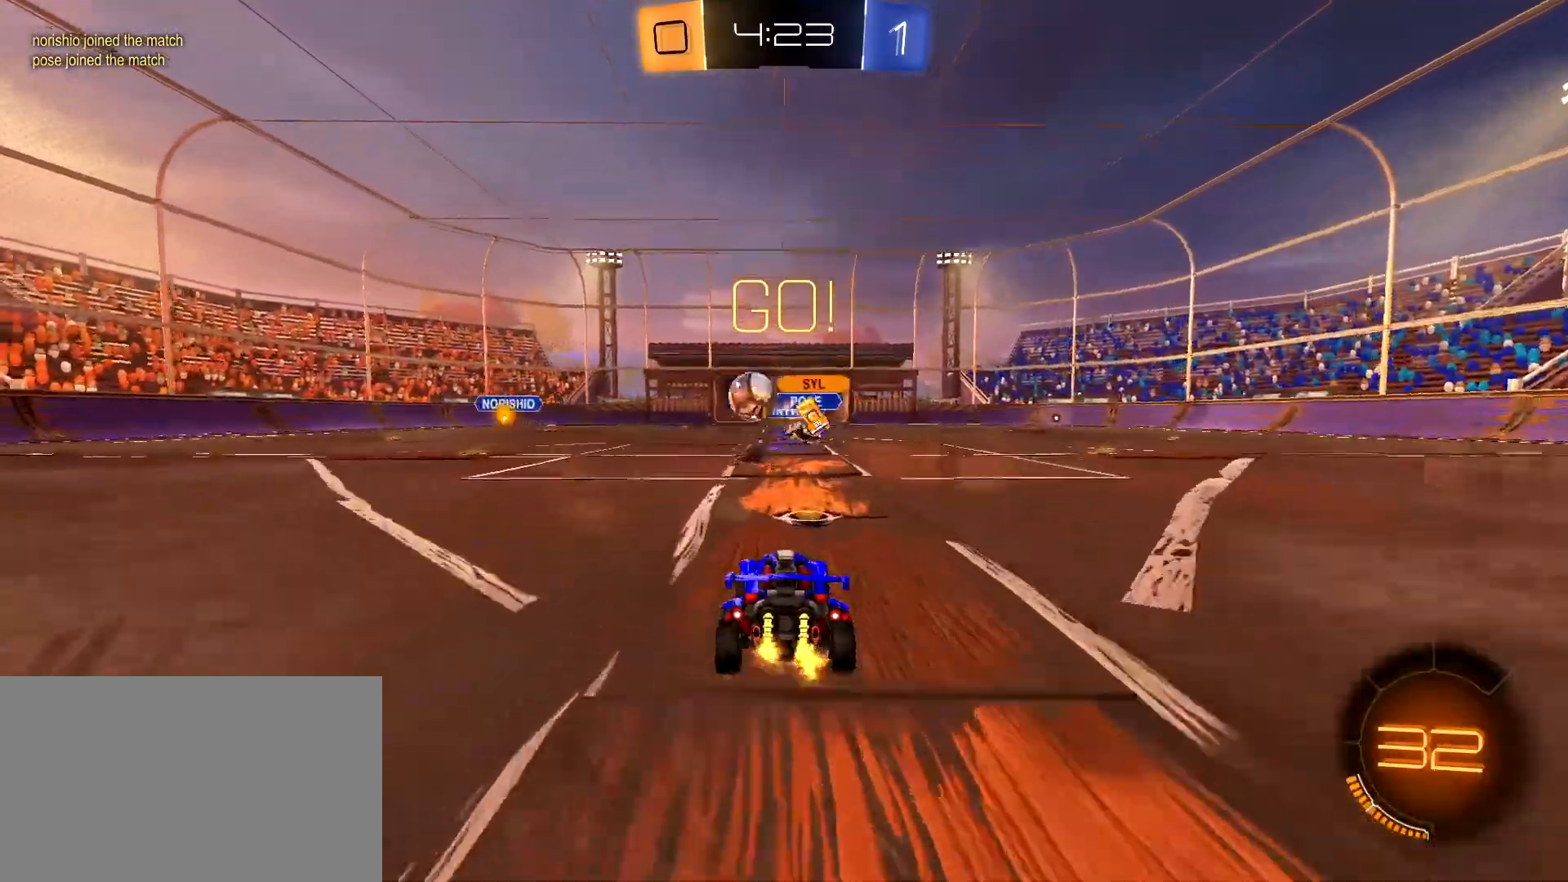
{"keys": ["d", "w"], "mouse": ["left"], "mouse_move": "still", "events": [[200, "mouse_left", "down"]]}
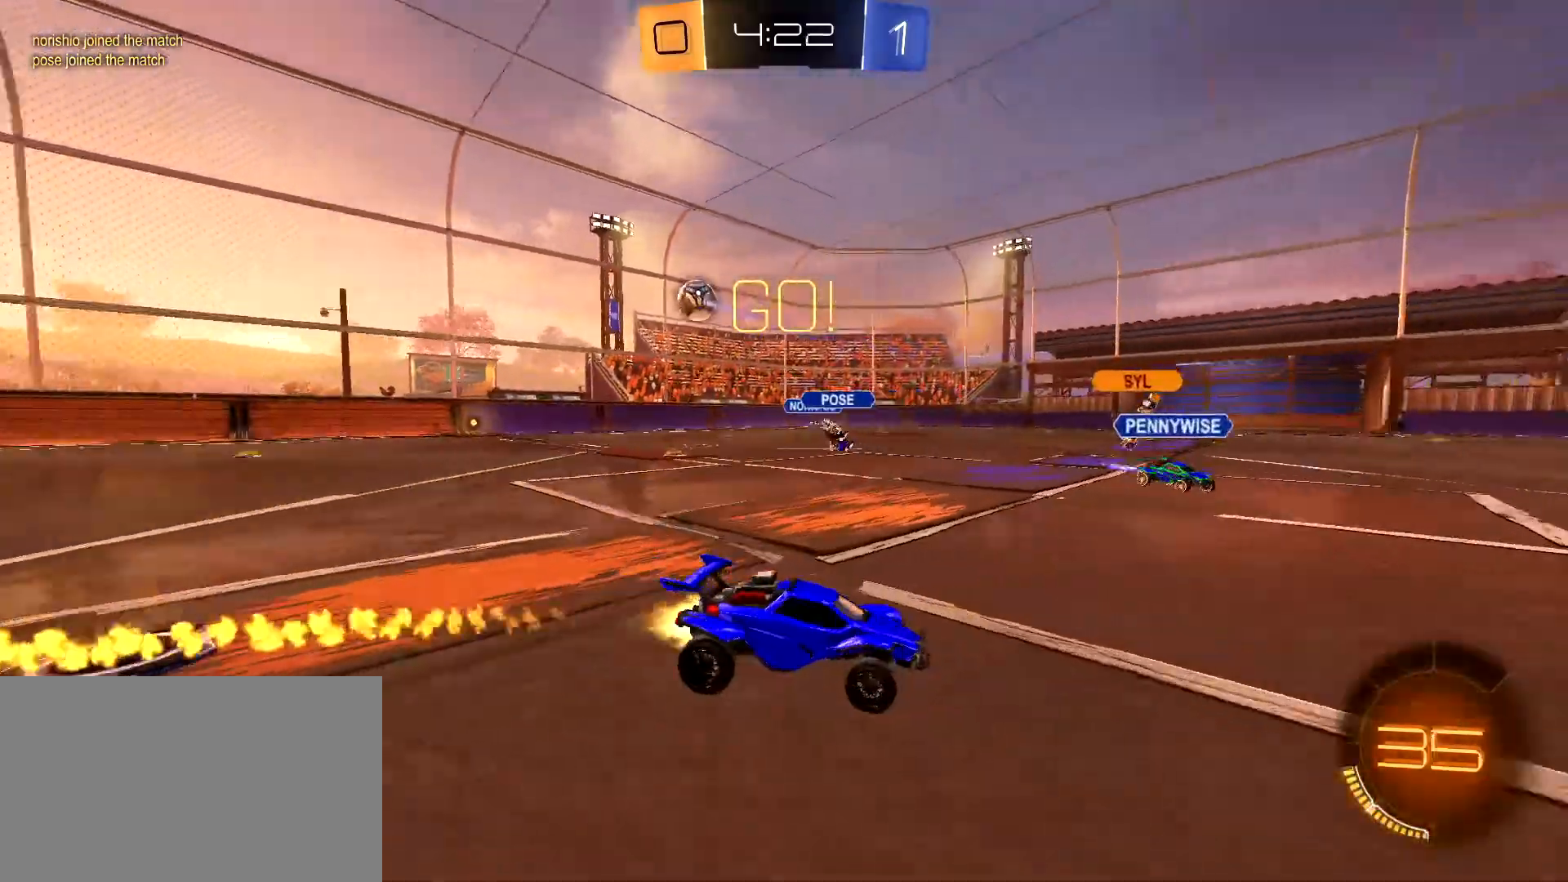
{"keys": ["d", "w"], "mouse": ["left"], "mouse_move": "still", "events": []}
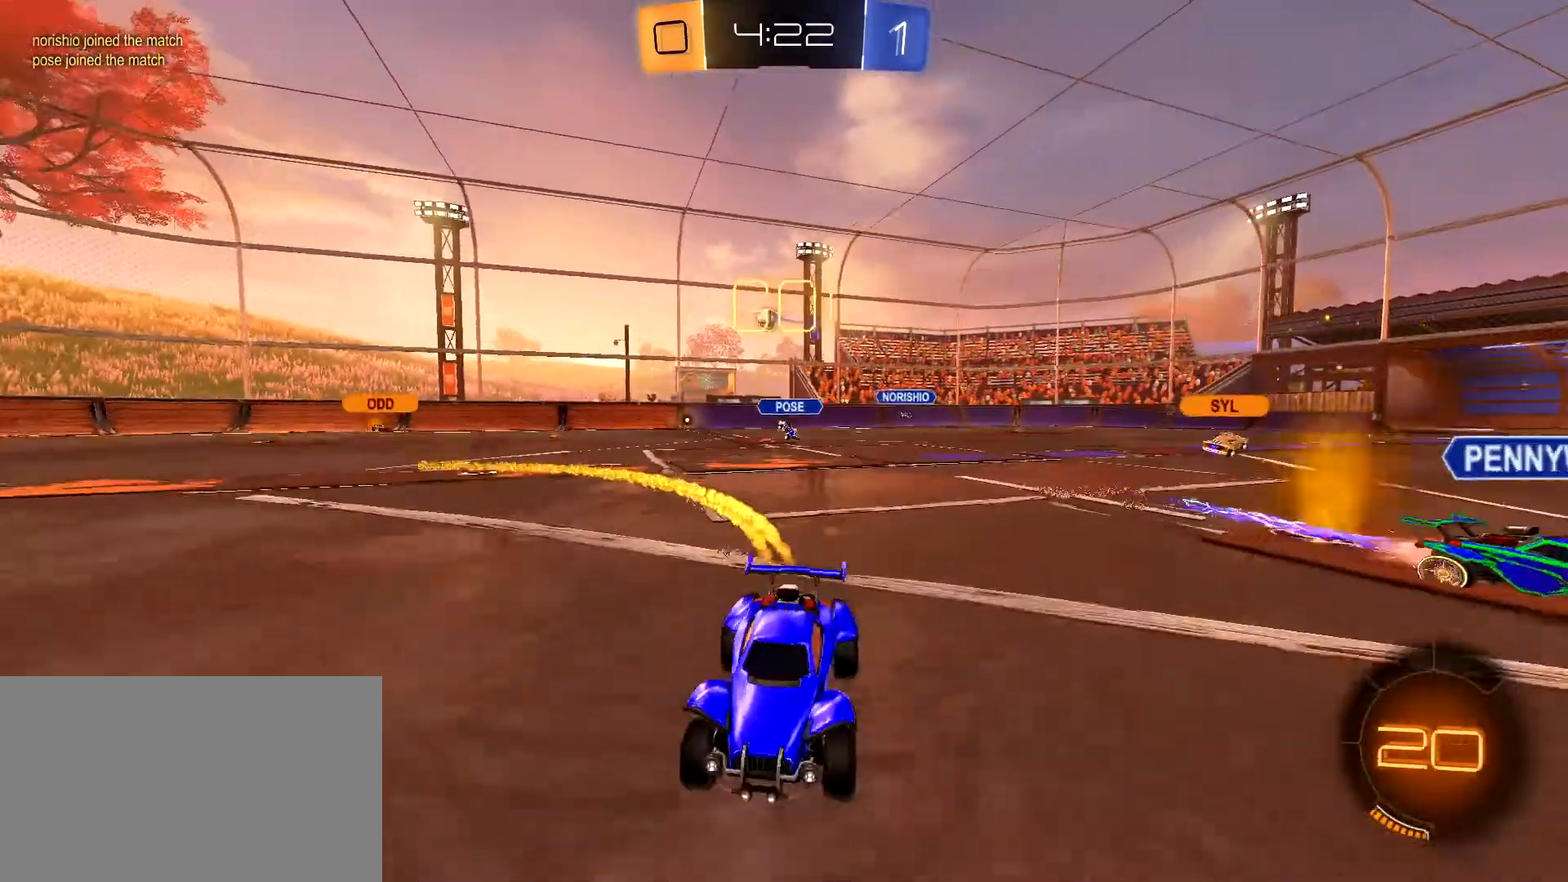
{"keys": [], "mouse": [], "mouse_move": "still", "events": [[33, "mouse_right", "down"], [33, "w", "up"], [83, "shift", "down"], [133, "mouse_right", "up"], [183, "mouse_right", "down"], [267, "d", "up"], [267, "mouse_right", "up"], [267, "shift", "up"], [317, "mouse_left", "up"], [417, "space", "down"], [500, "space", "up"]]}
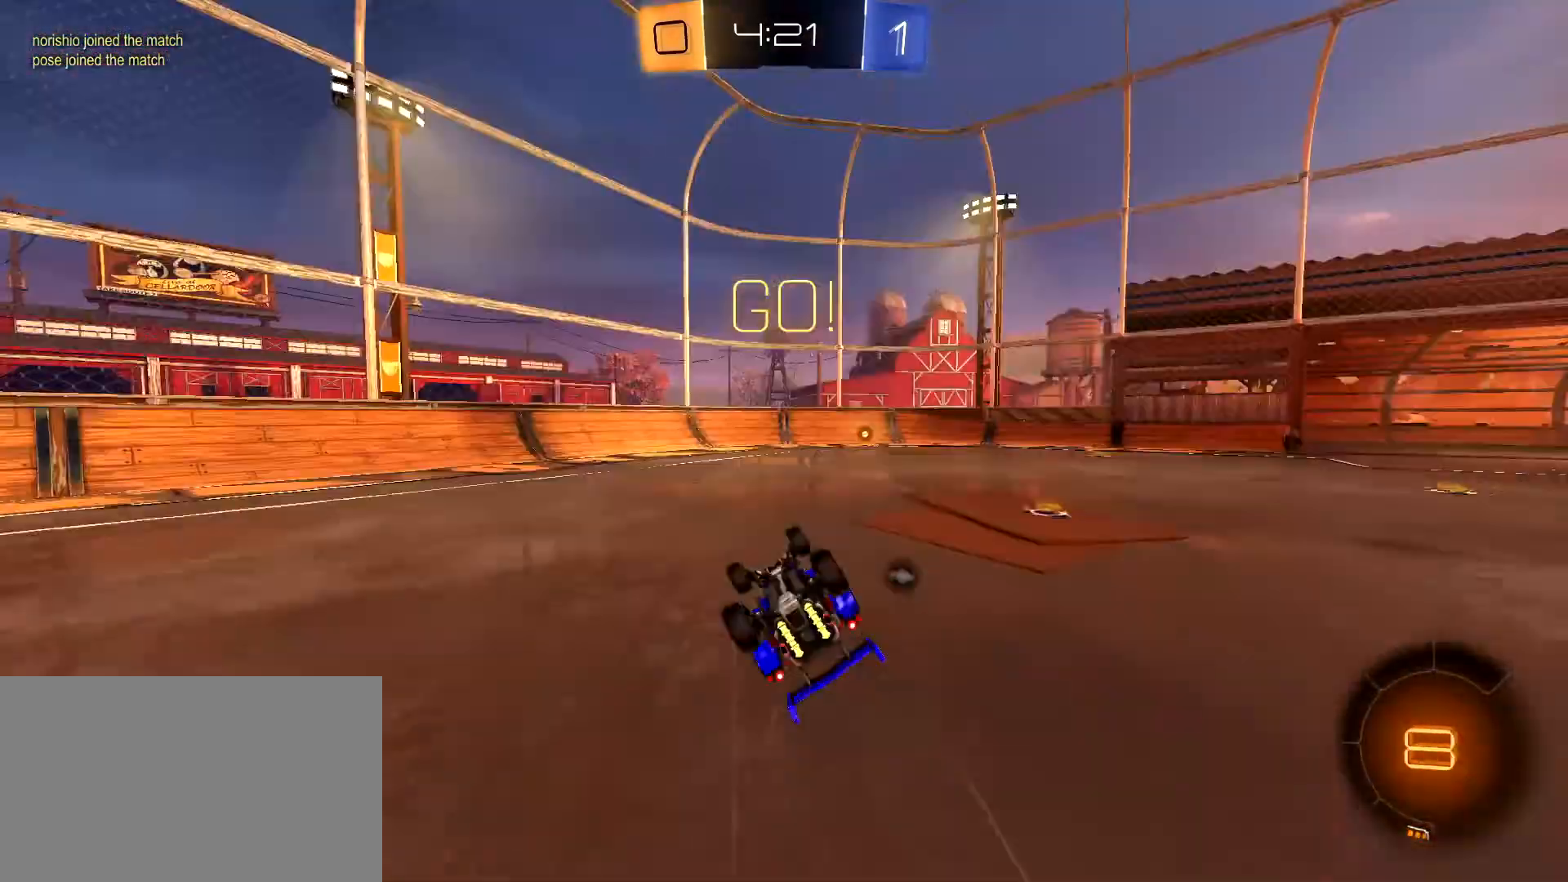
{"keys": [], "mouse": ["left"], "mouse_move": "still", "events": [[483, "mouse_left", "down"]]}
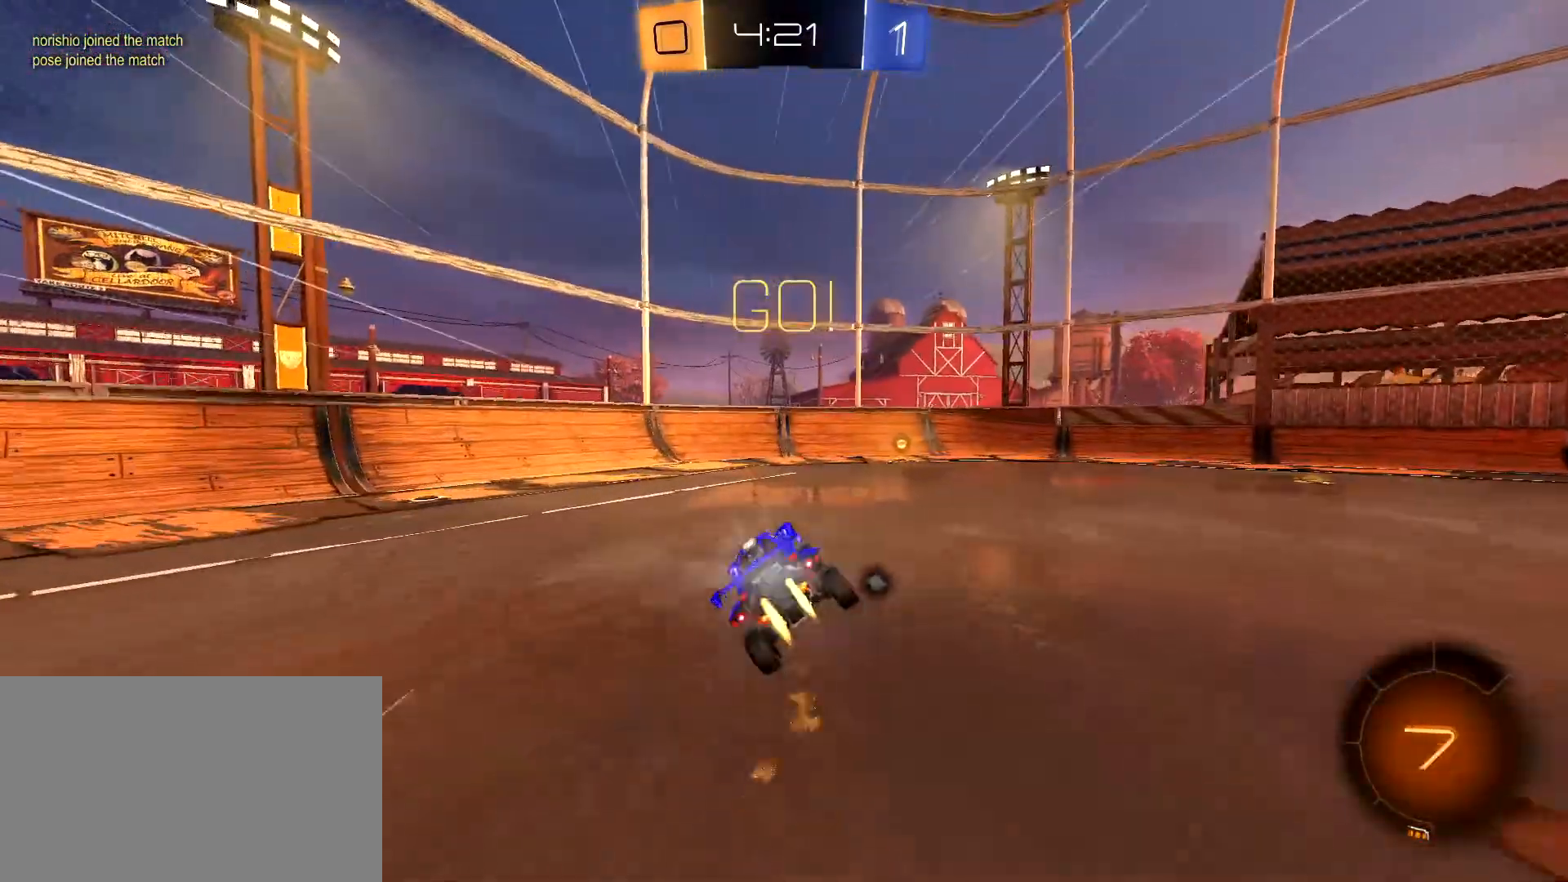
{"keys": ["d", "w"], "mouse": [], "mouse_move": "still", "events": [[217, "space", "down"], [250, "d", "down"], [300, "mouse_left", "up"], [350, "space", "up"], [400, "d", "up"], [500, "d", "down"], [500, "w", "down"]]}
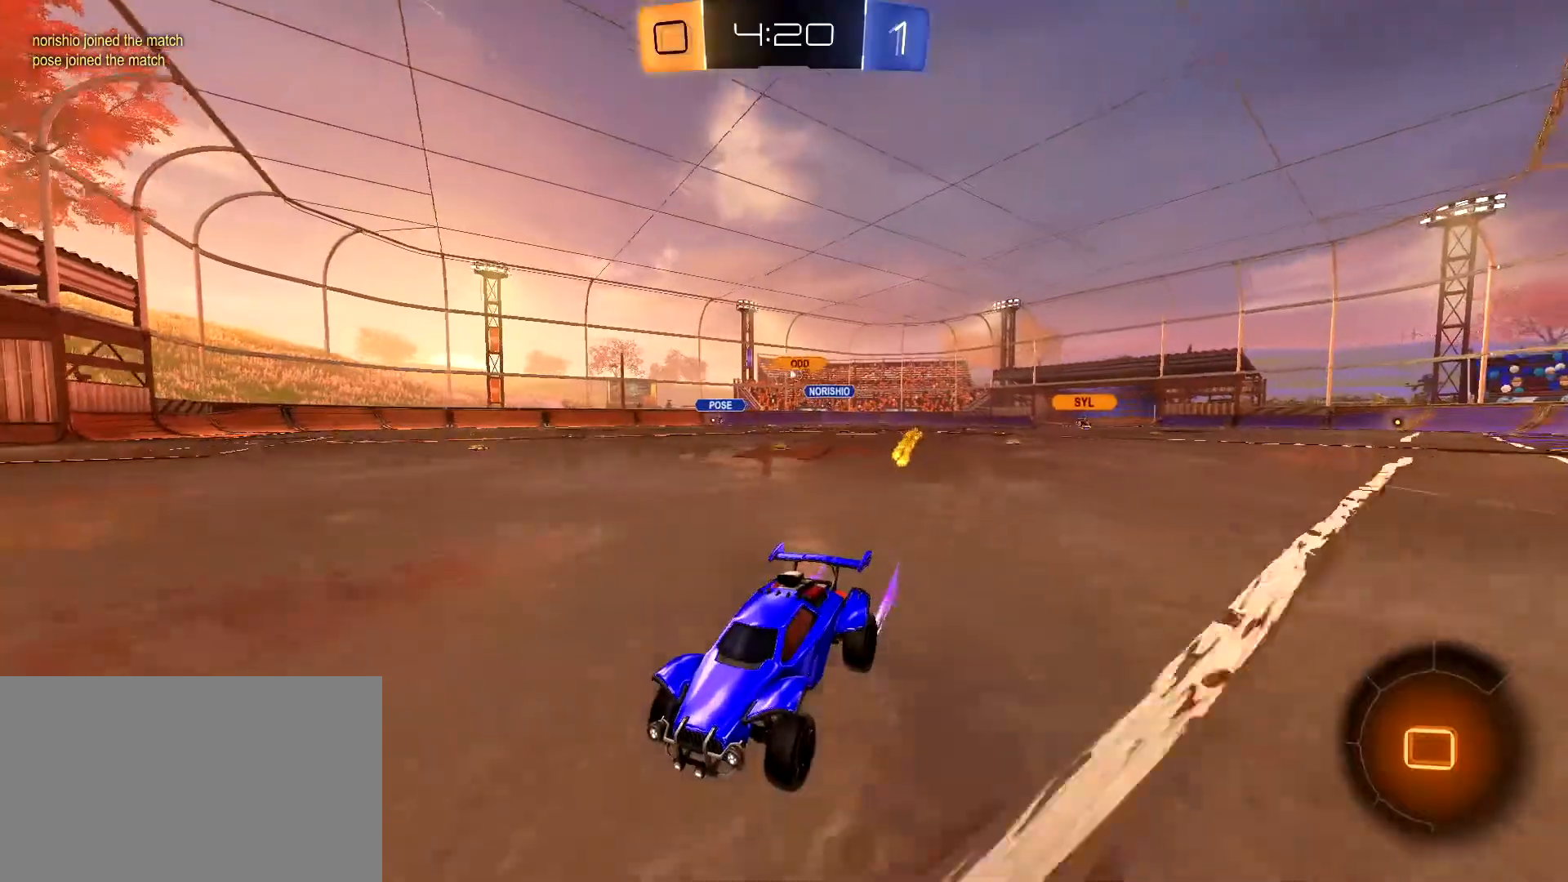
{"keys": ["d", "w"], "mouse": ["left"], "mouse_move": "down-left", "events": [[133, "shift", "down"], [283, "shift", "up"], [417, "mouse_left", "down"]]}
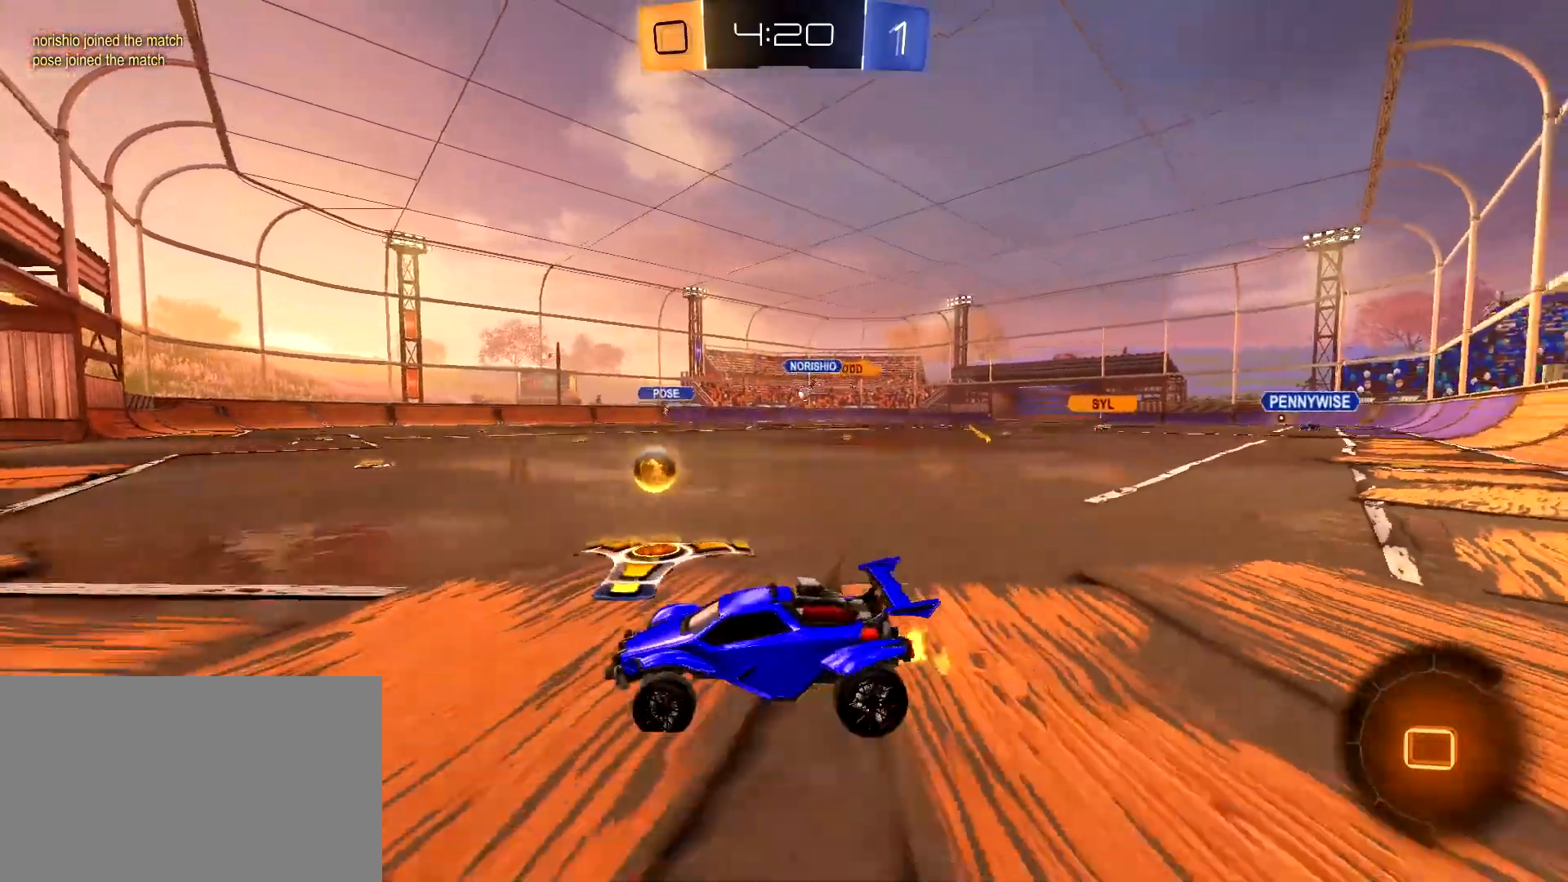
{"keys": ["a", "w"], "mouse": ["left"], "mouse_move": "still", "events": [[433, "d", "up"], [483, "a", "down"]]}
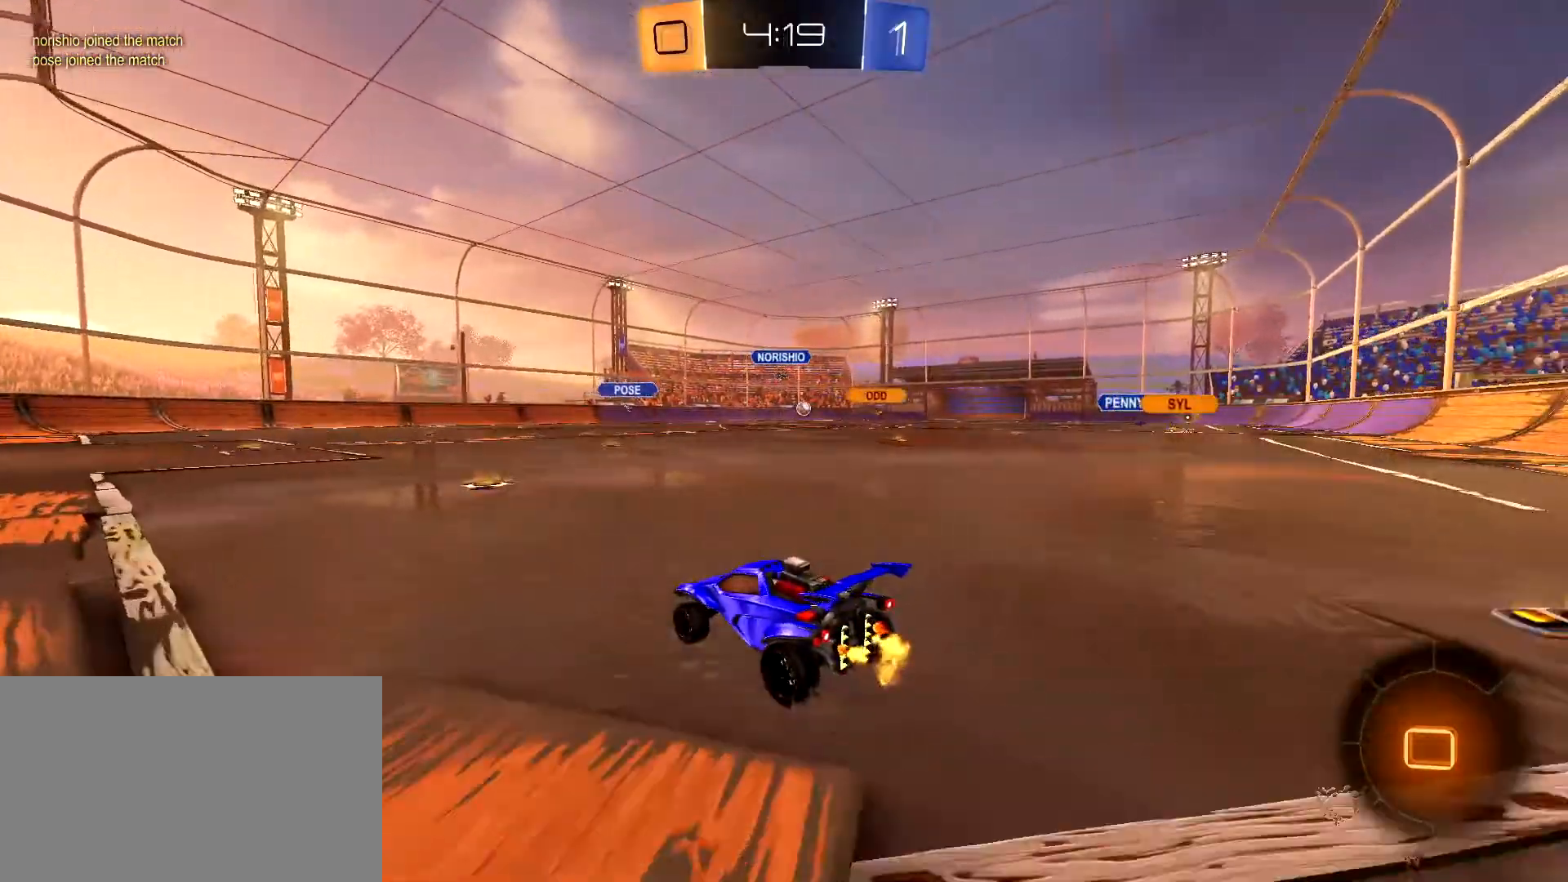
{"keys": ["d", "w"], "mouse": [], "mouse_move": "still", "events": [[117, "a", "up"], [117, "mouse_left", "up"], [167, "d", "down"]]}
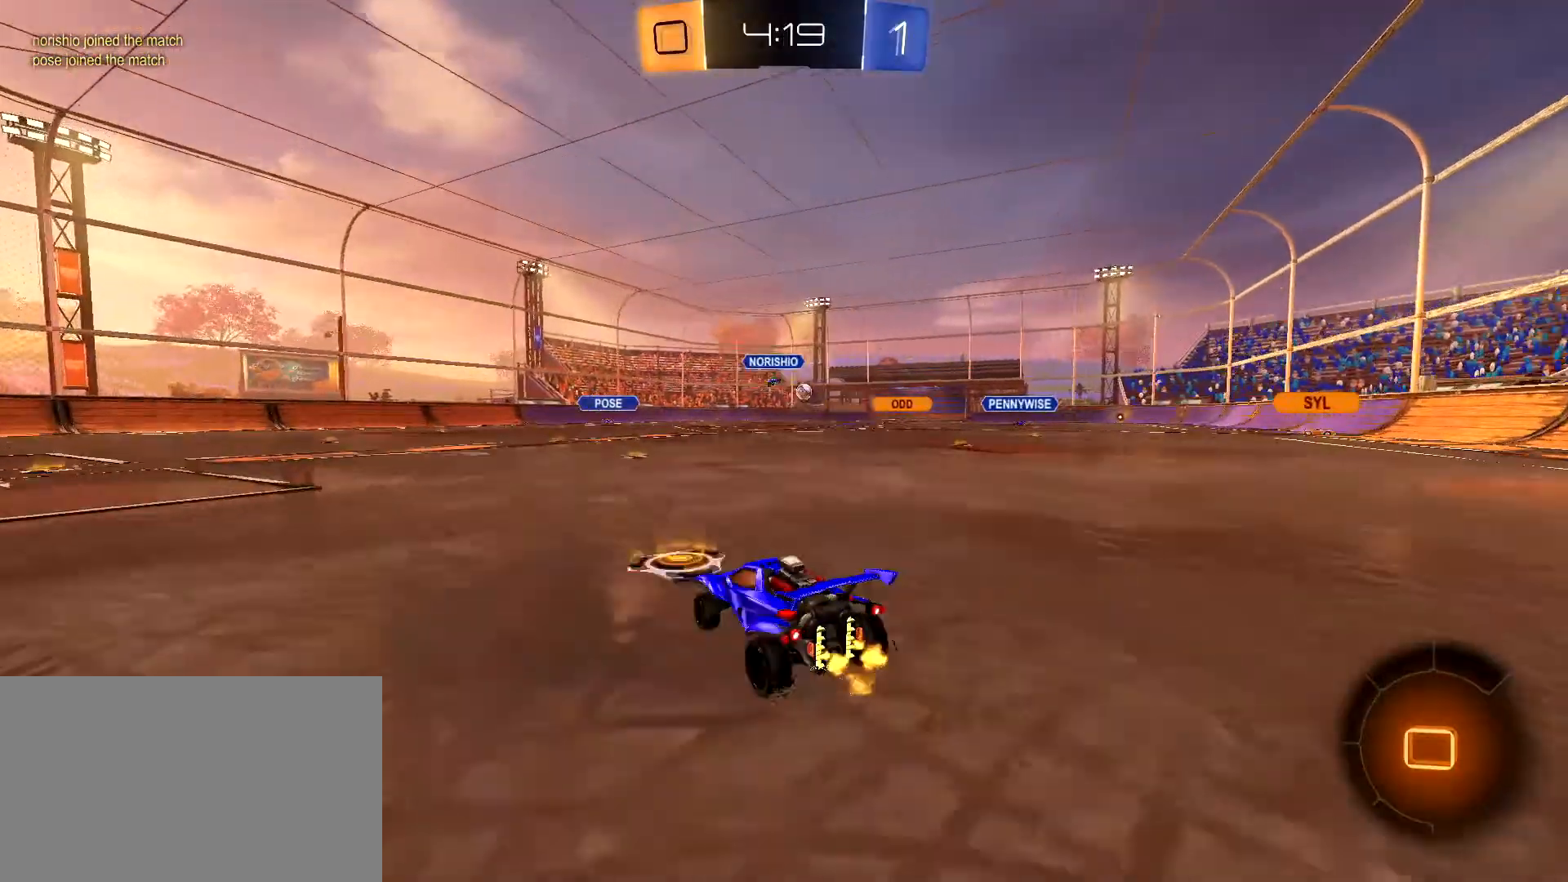
{"keys": ["w"], "mouse": [], "mouse_move": "still", "events": [[50, "d", "up"], [133, "a", "down"], [233, "a", "up"], [283, "d", "down"], [417, "d", "up"]]}
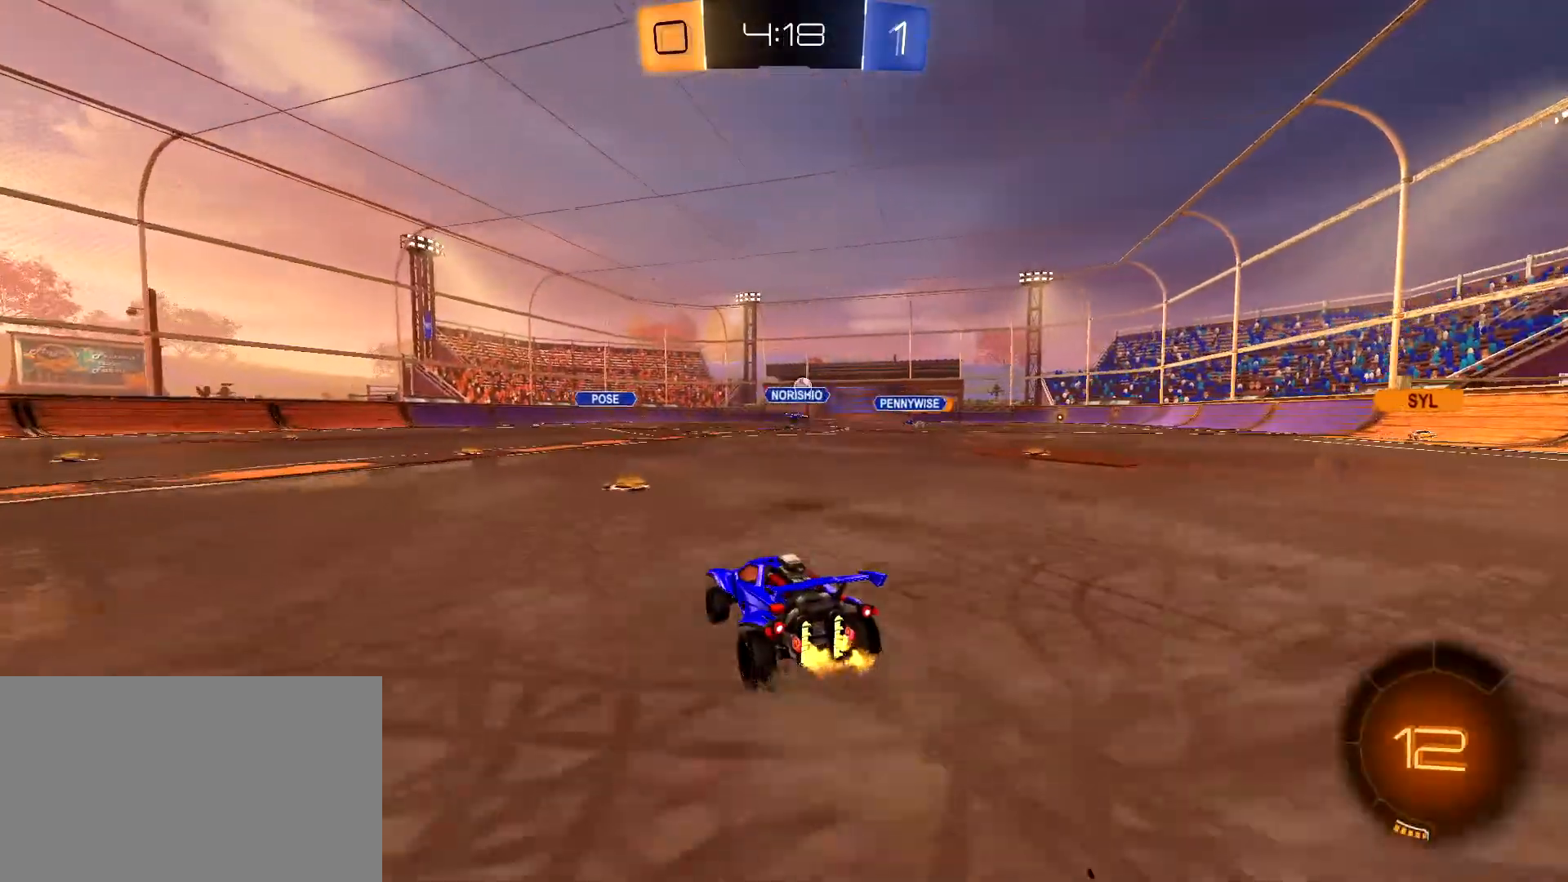
{"keys": ["a", "w"], "mouse": [], "mouse_move": "still", "events": [[283, "a", "down"]]}
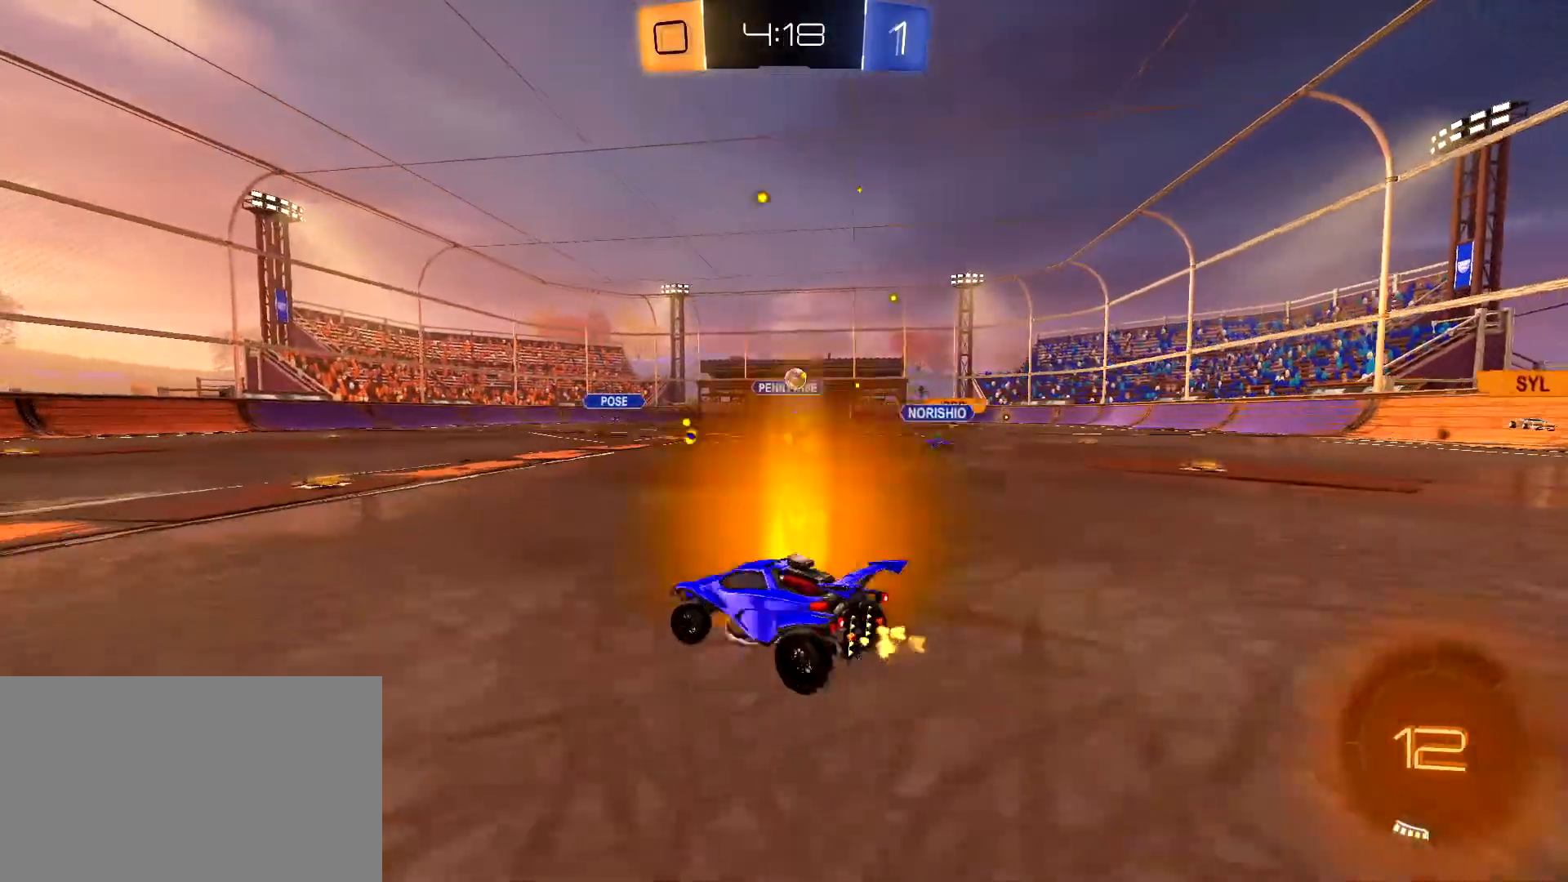
{"keys": ["a", "w"], "mouse": [], "mouse_move": "still", "events": []}
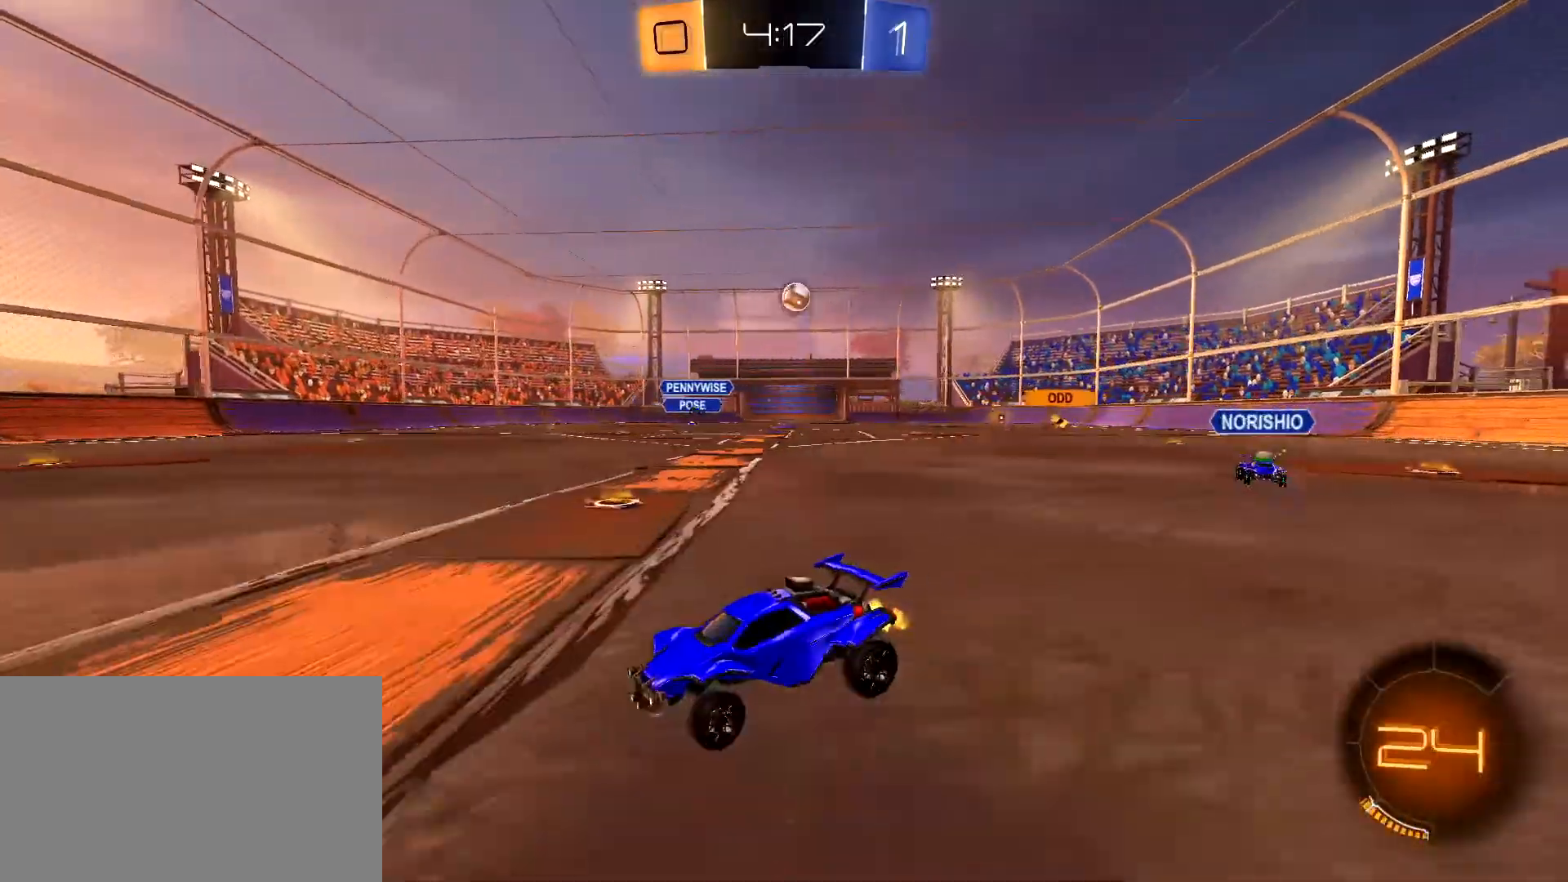
{"keys": ["d", "w"], "mouse": [], "mouse_move": "still", "events": [[183, "a", "up"], [267, "d", "down"]]}
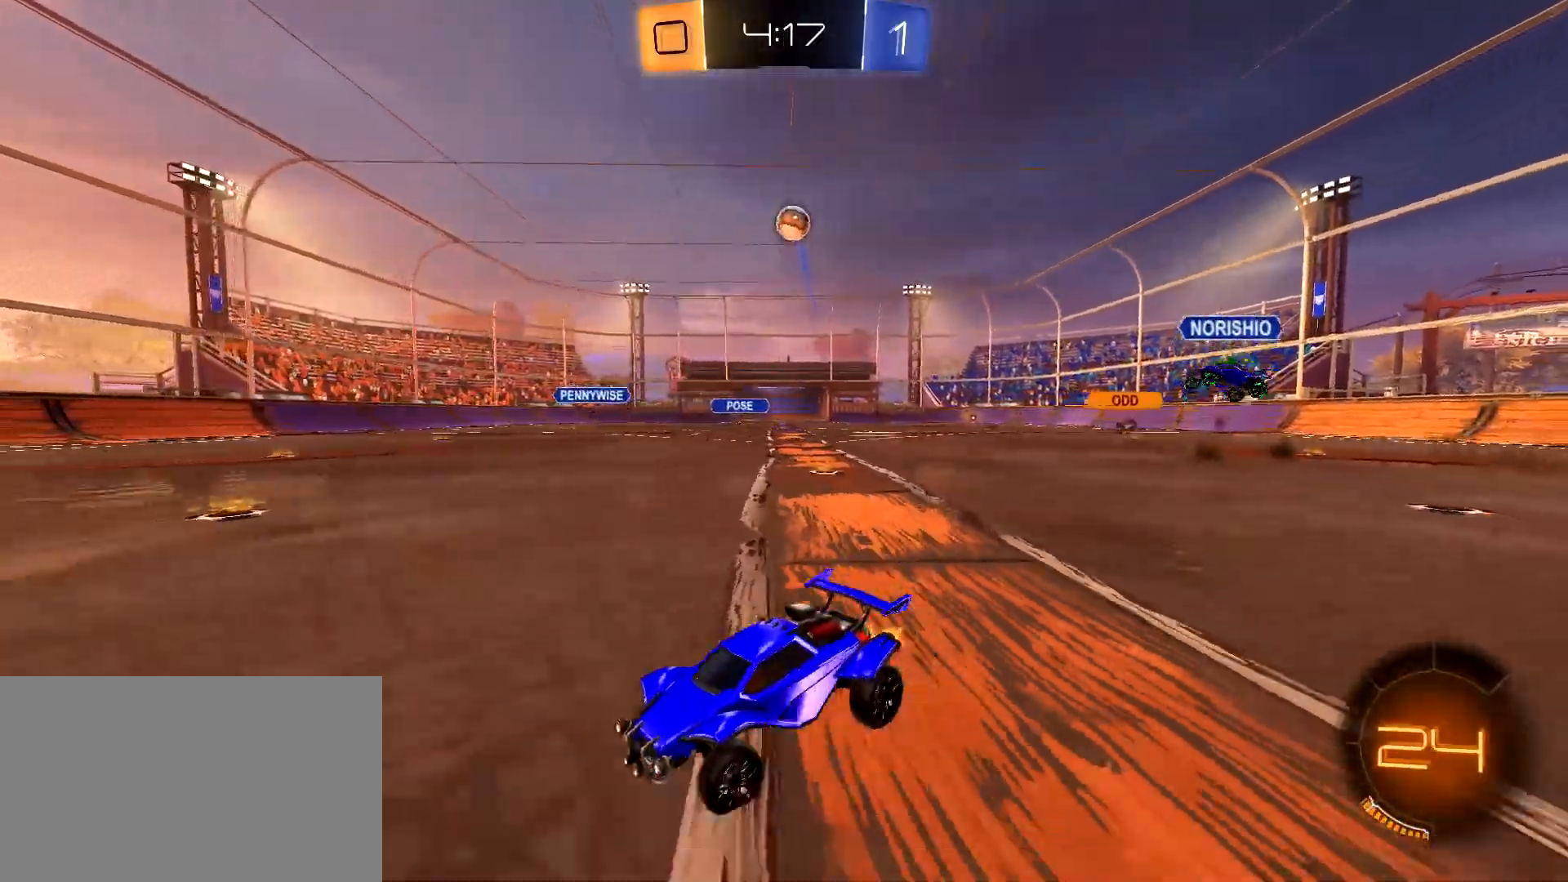
{"keys": ["w"], "mouse": [], "mouse_move": "still", "events": [[67, "mouse_left", "down"], [150, "d", "up"], [483, "mouse_left", "up"]]}
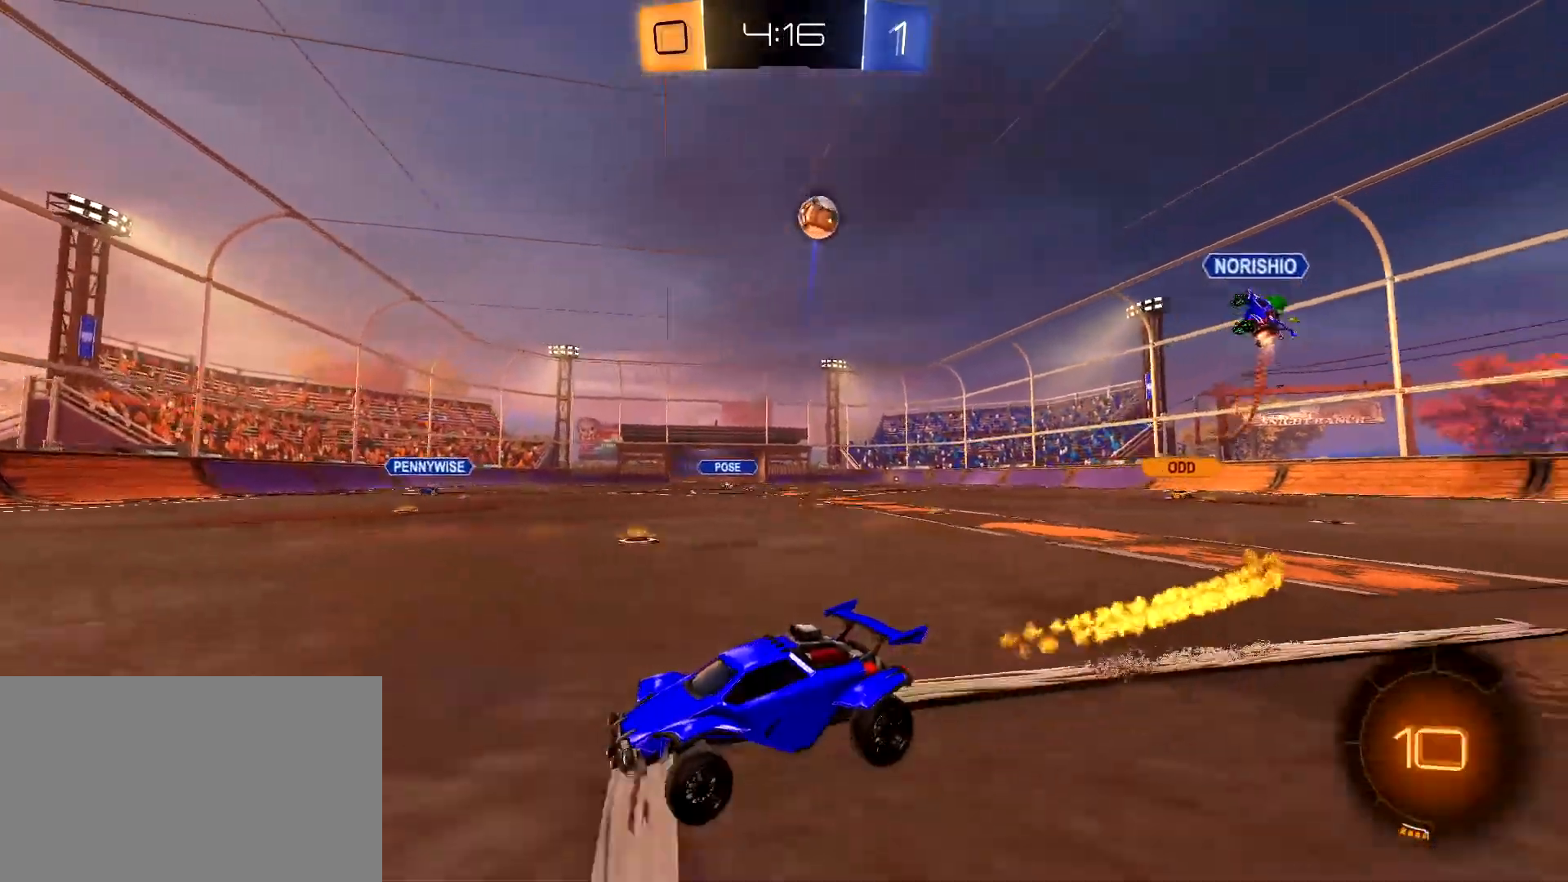
{"keys": ["a", "w"], "mouse": [], "mouse_move": "still", "events": [[33, "a", "down"], [117, "a", "up"], [167, "a", "down"], [400, "shift", "down"], [500, "shift", "up"]]}
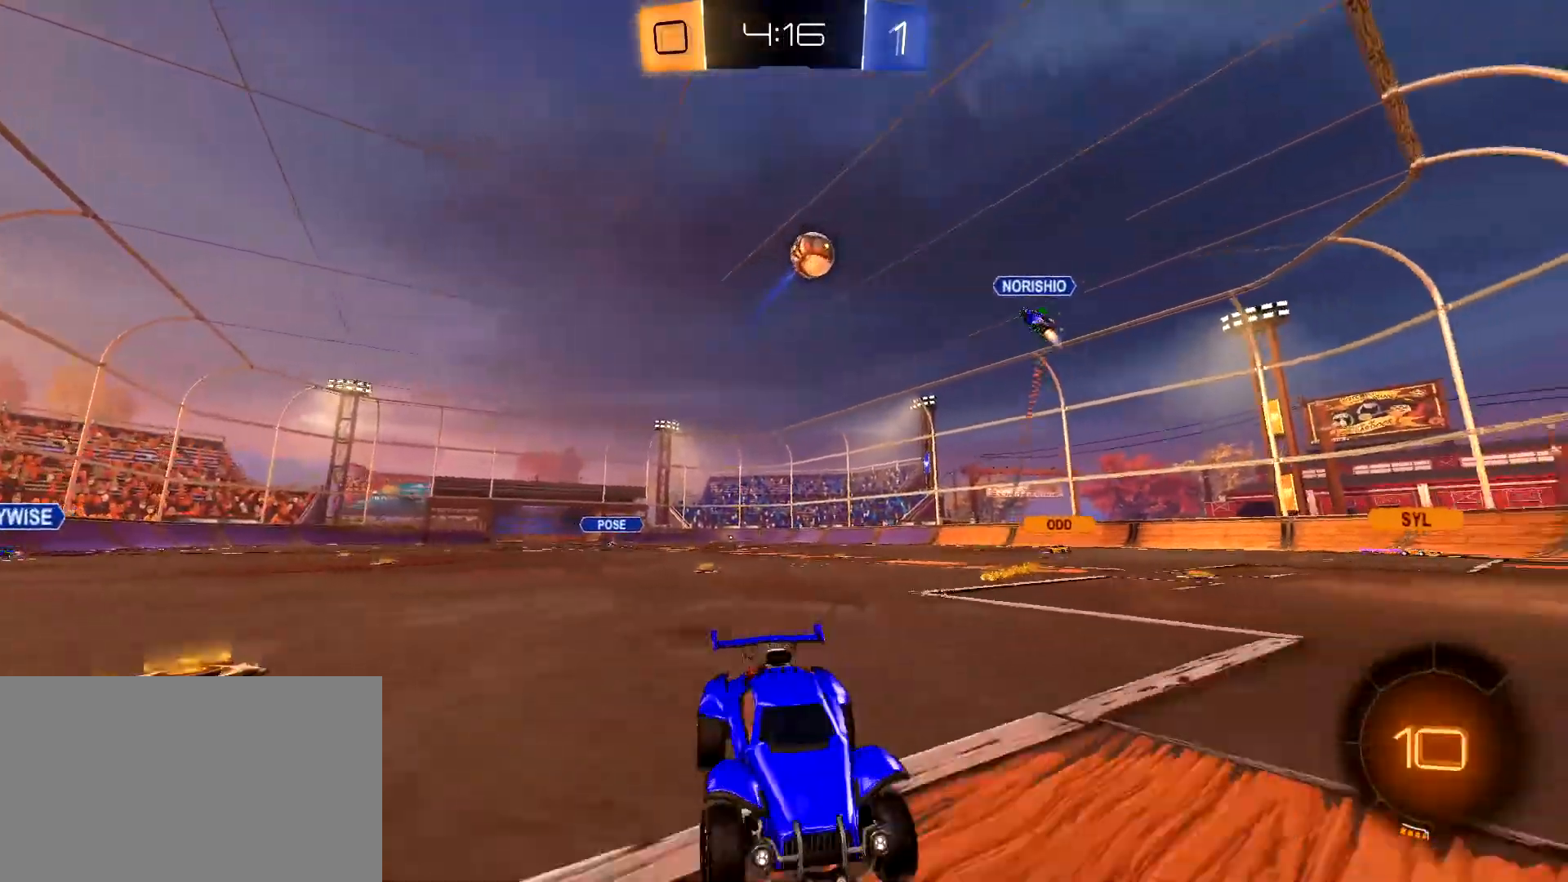
{"keys": ["a", "w"], "mouse": [], "mouse_move": "still", "events": [[133, "a", "up"], [233, "a", "down"]]}
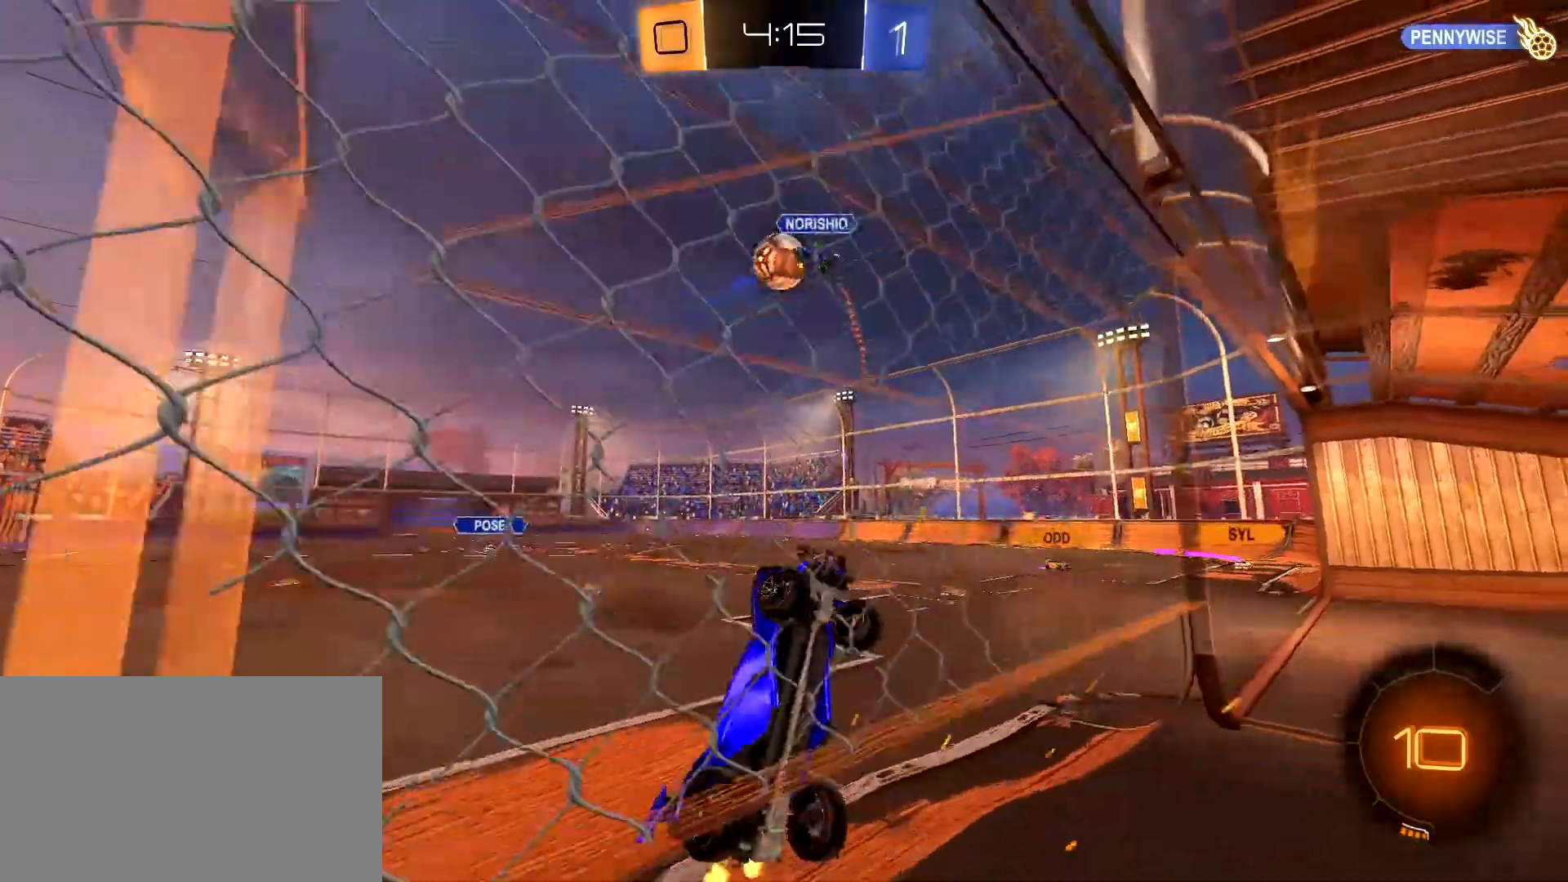
{"keys": ["a"], "mouse": [], "mouse_move": "still", "events": [[250, "a", "up"], [283, "w", "up"], [333, "s", "down"], [433, "a", "down"], [483, "s", "up"]]}
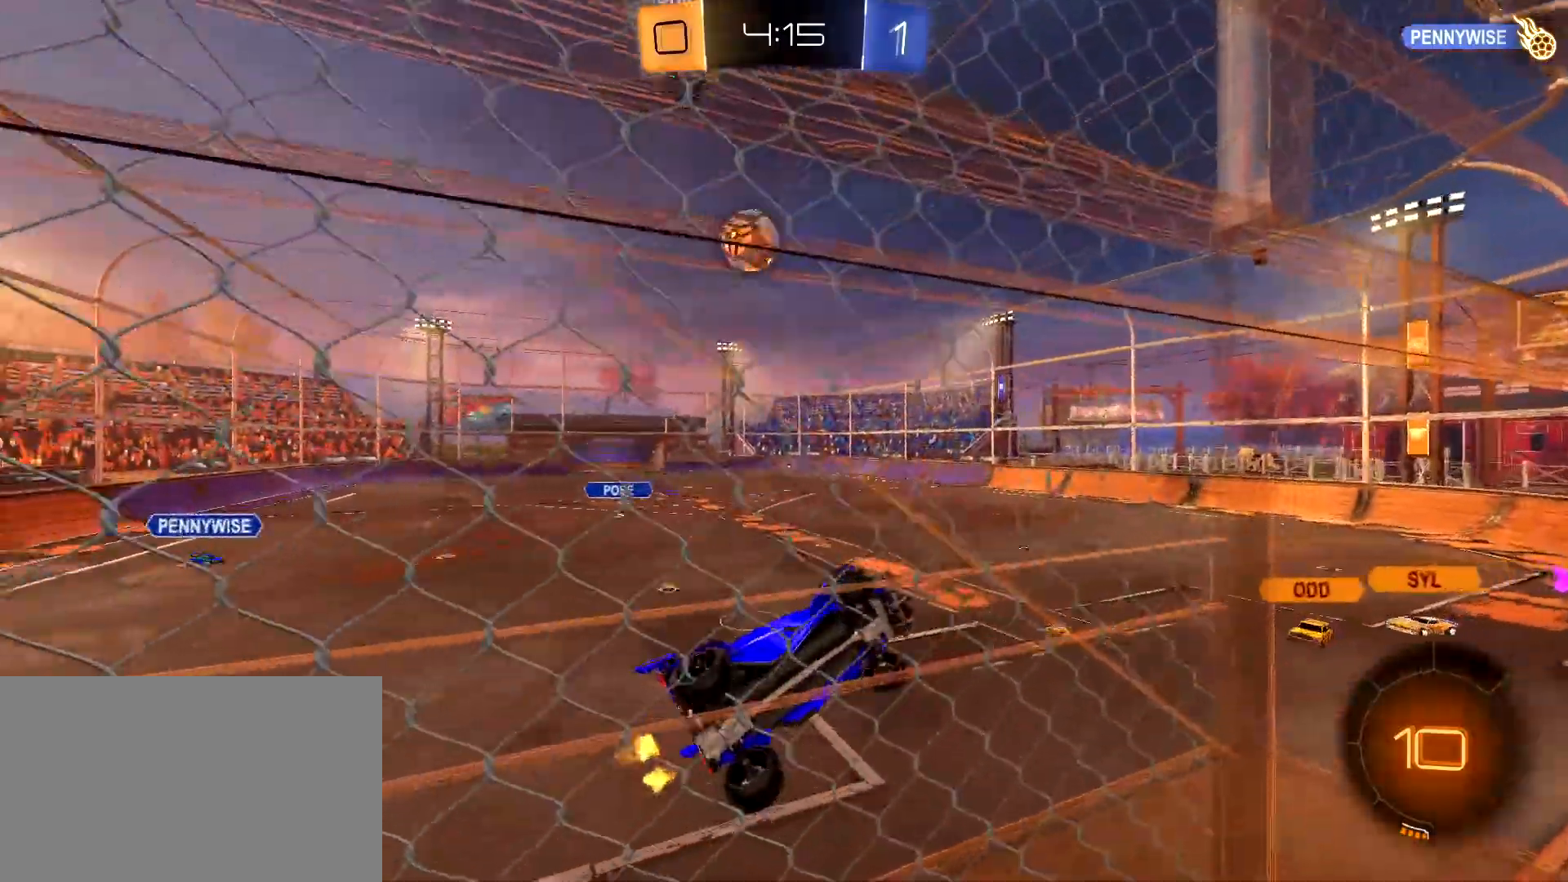
{"keys": ["d", "w"], "mouse": [], "mouse_move": "still", "events": [[67, "a", "up"], [117, "w", "down"], [167, "d", "down"]]}
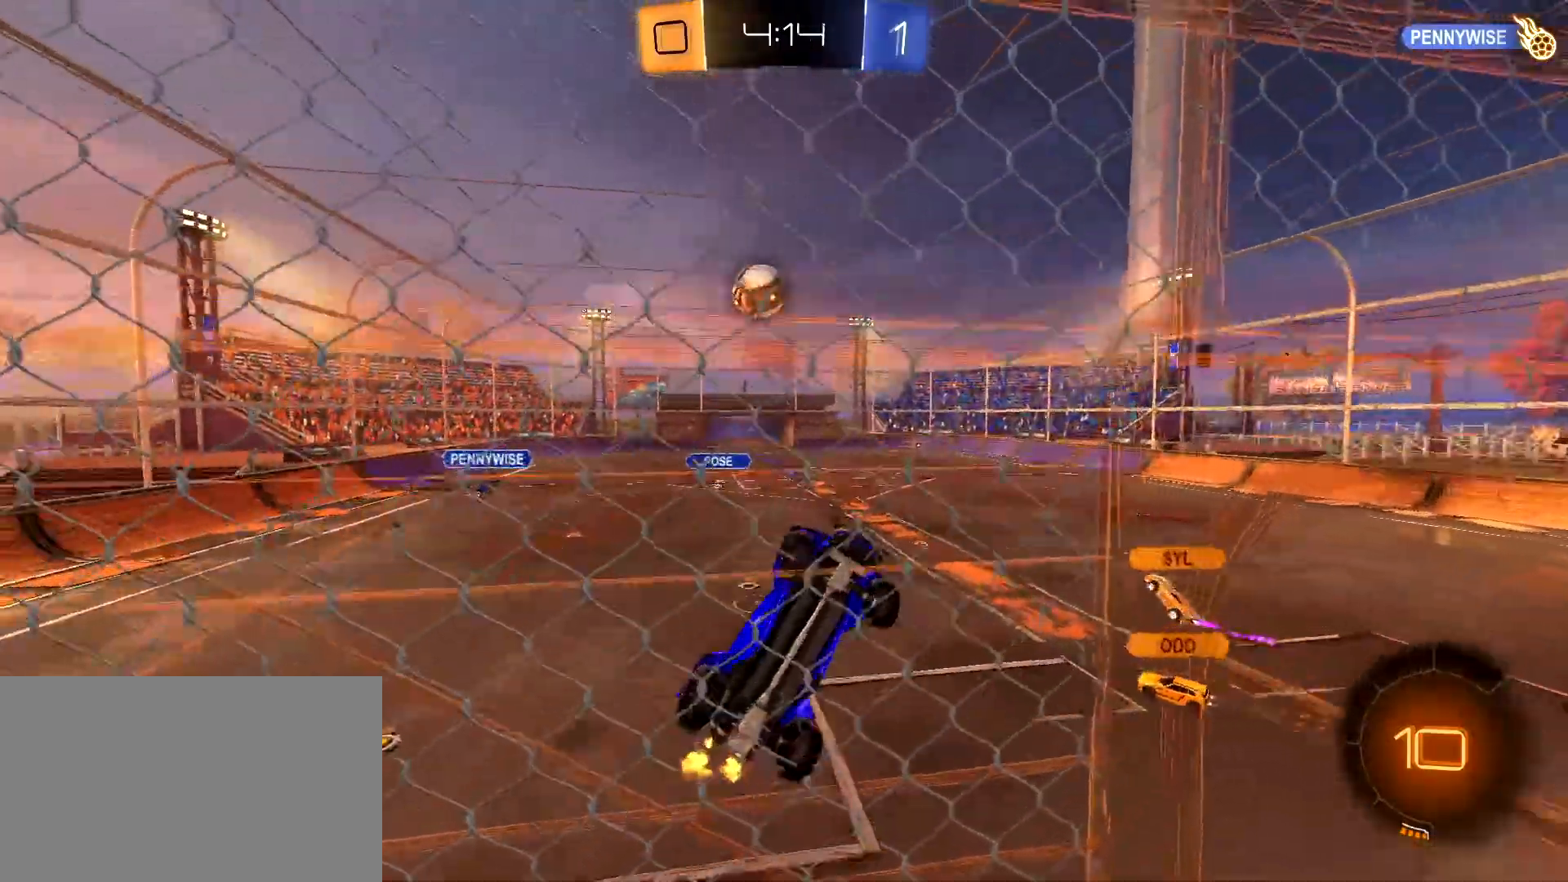
{"keys": ["s"], "mouse": [], "mouse_move": "still", "events": [[33, "d", "up"], [133, "a", "down"], [417, "w", "up"], [467, "s", "down"], [500, "a", "up"]]}
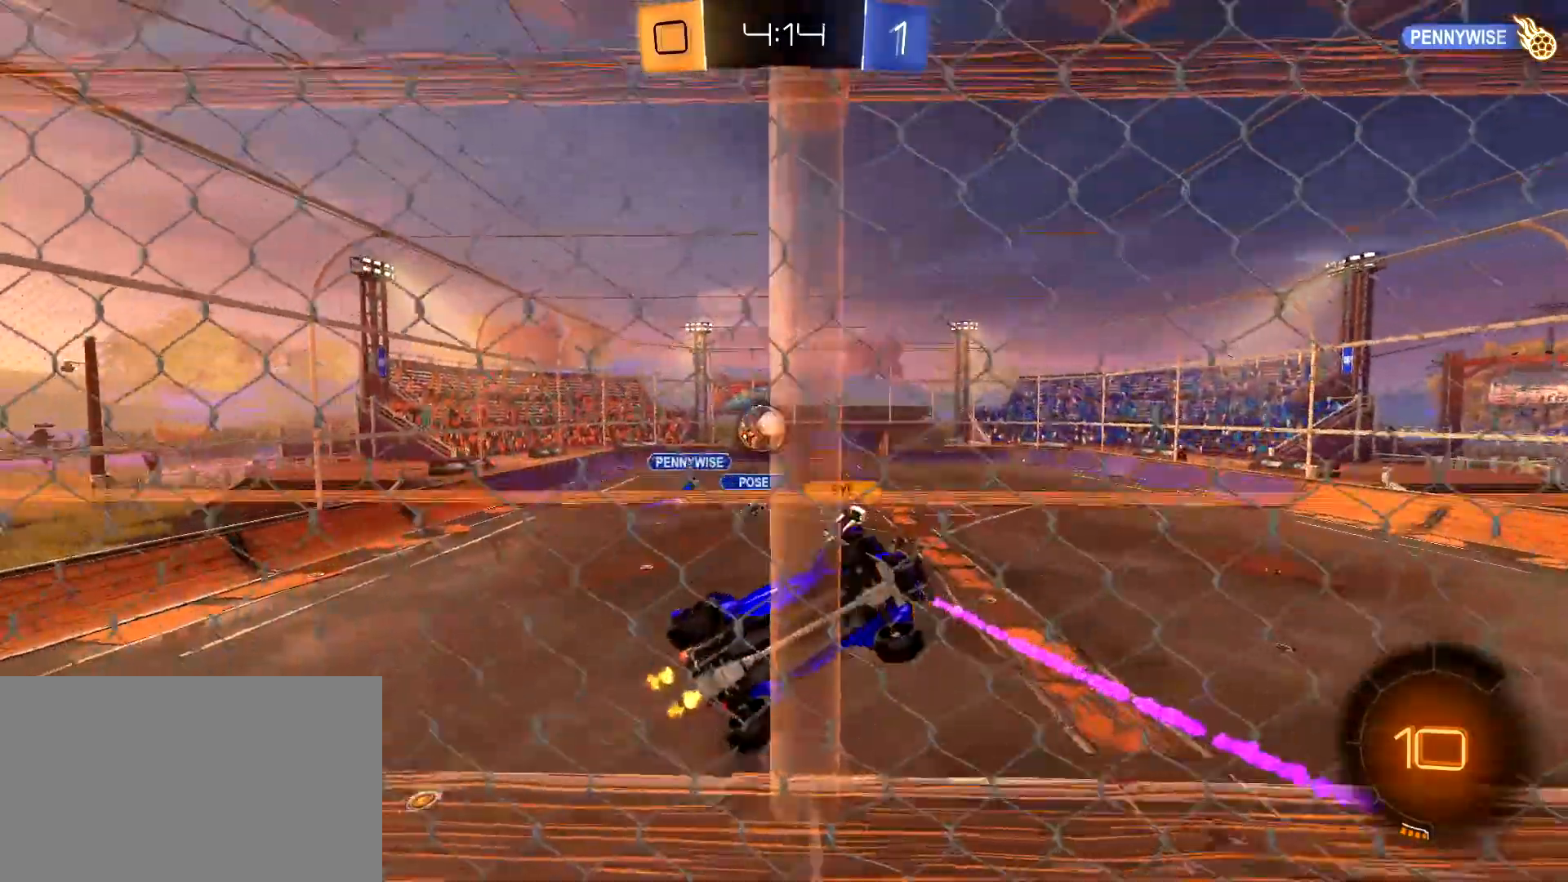
{"keys": ["a", "w"], "mouse": [], "mouse_move": "still", "events": [[50, "s", "up"], [150, "w", "down"], [200, "d", "down"], [250, "d", "up"], [483, "a", "down"]]}
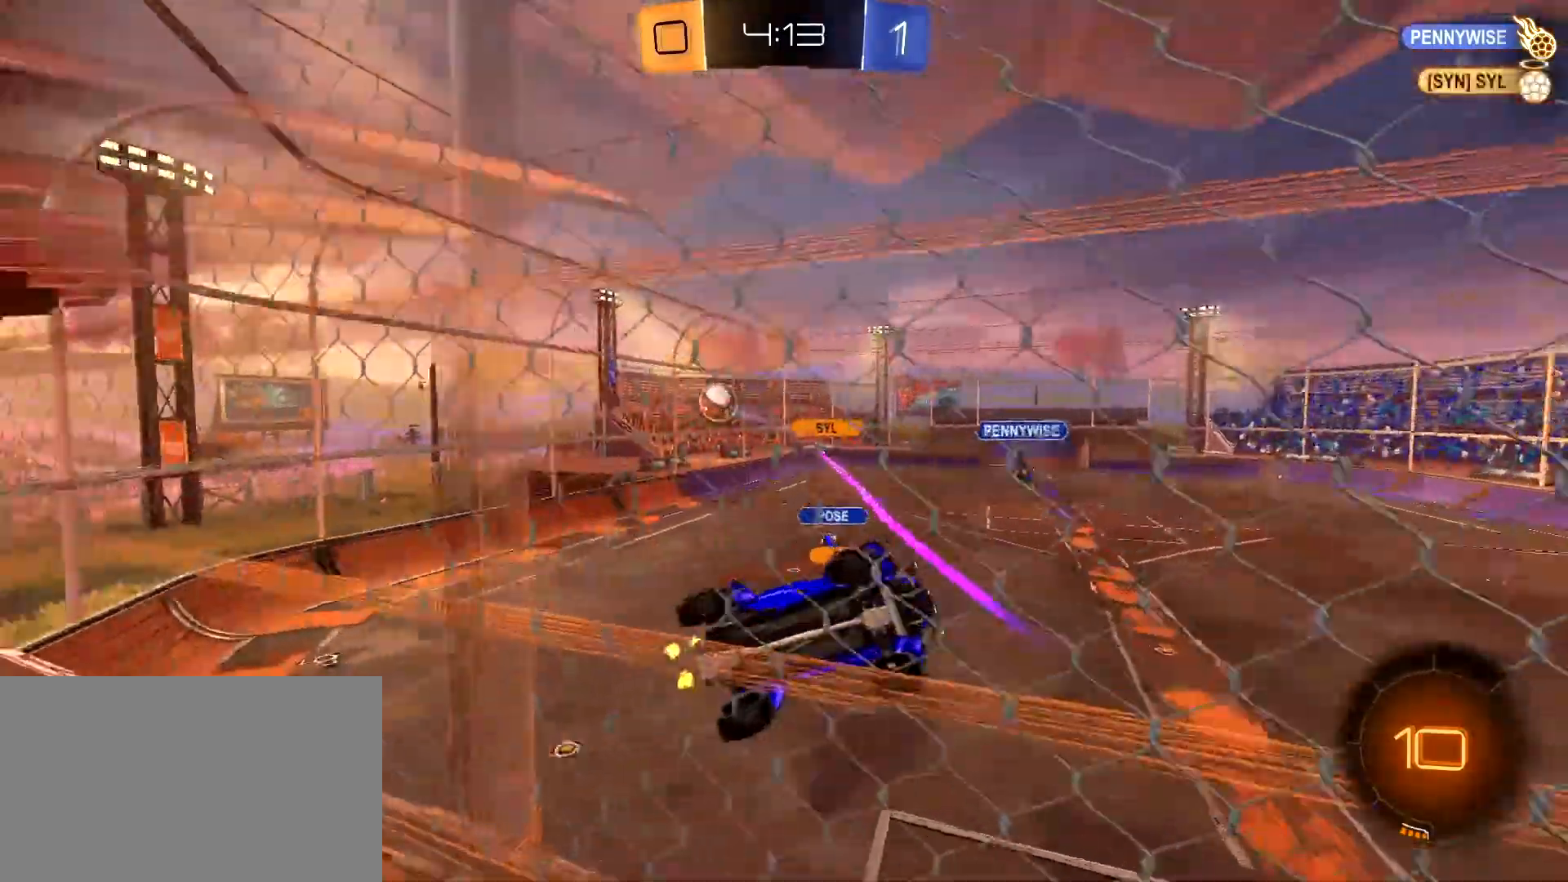
{"keys": ["w"], "mouse": [], "mouse_move": "still", "events": [[317, "a", "up"]]}
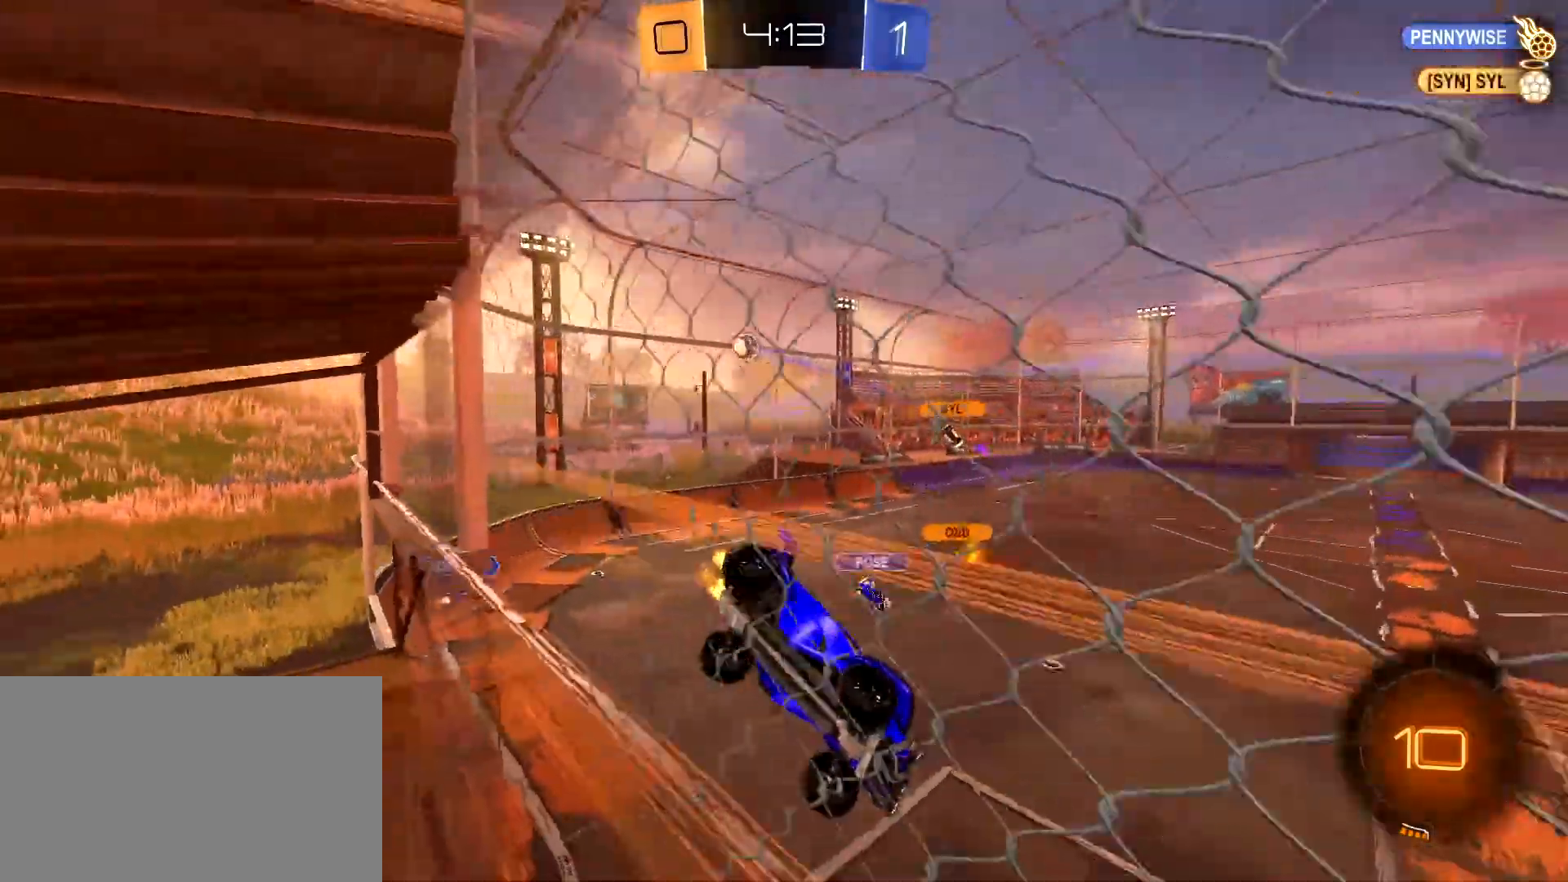
{"keys": [], "mouse": [], "mouse_move": "still", "events": [[50, "mouse_left", "down"], [50, "mouse_right", "down"], [83, "w", "up"], [183, "mouse_left", "up"], [183, "mouse_right", "up"], [233, "d", "down"], [233, "shift", "down"], [283, "s", "down"], [367, "d", "up"], [417, "shift", "up"], [467, "s", "up"]]}
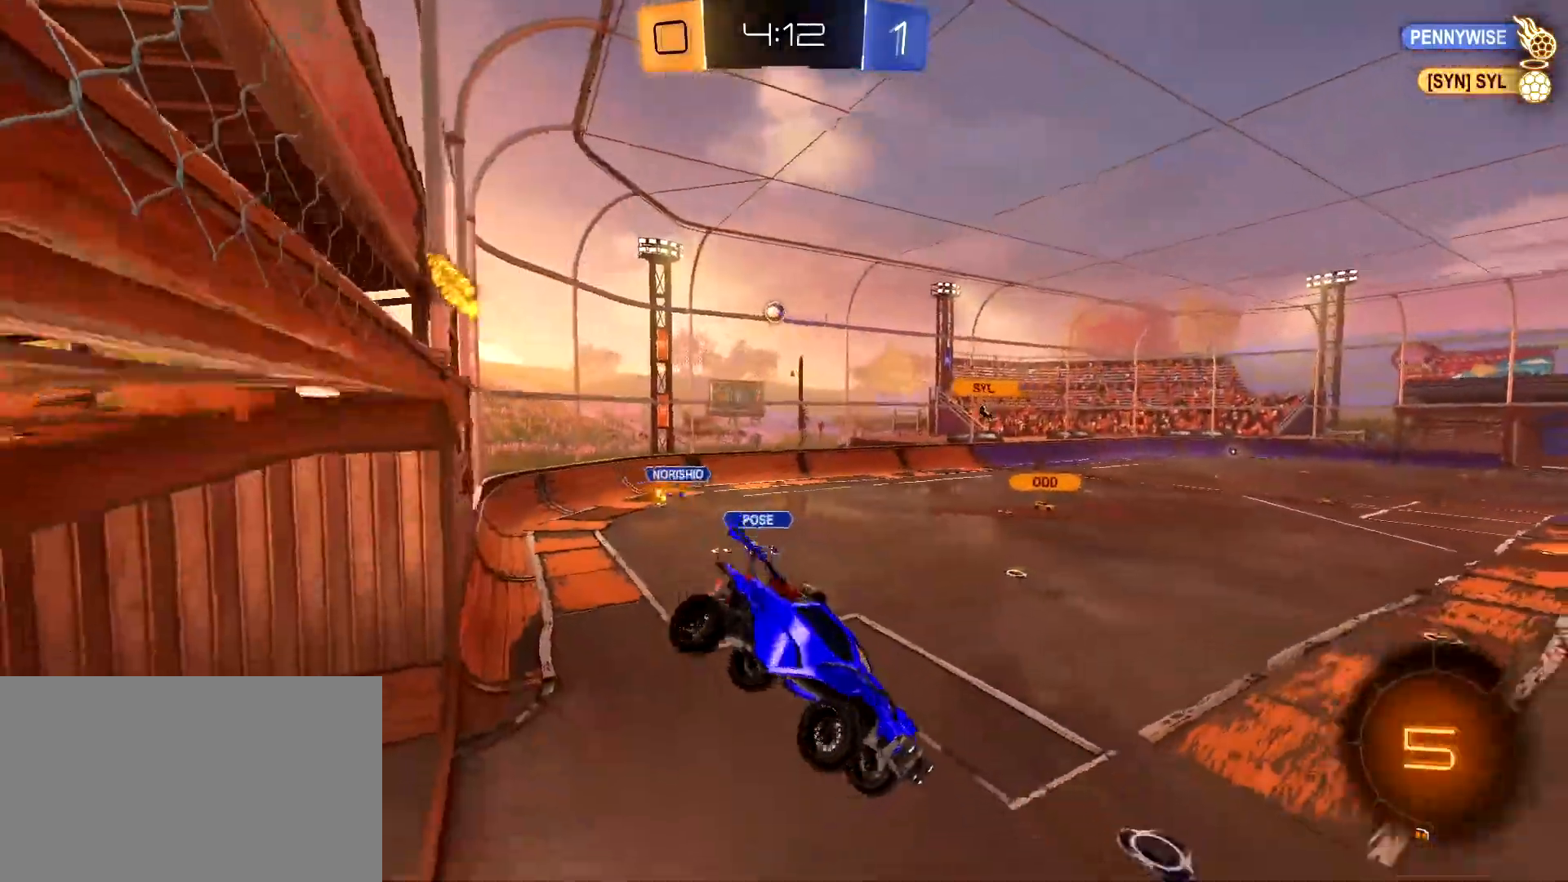
{"keys": ["a", "w"], "mouse": [], "mouse_move": "still", "events": [[200, "a", "down"], [200, "s", "down"], [250, "s", "up"], [433, "w", "down"]]}
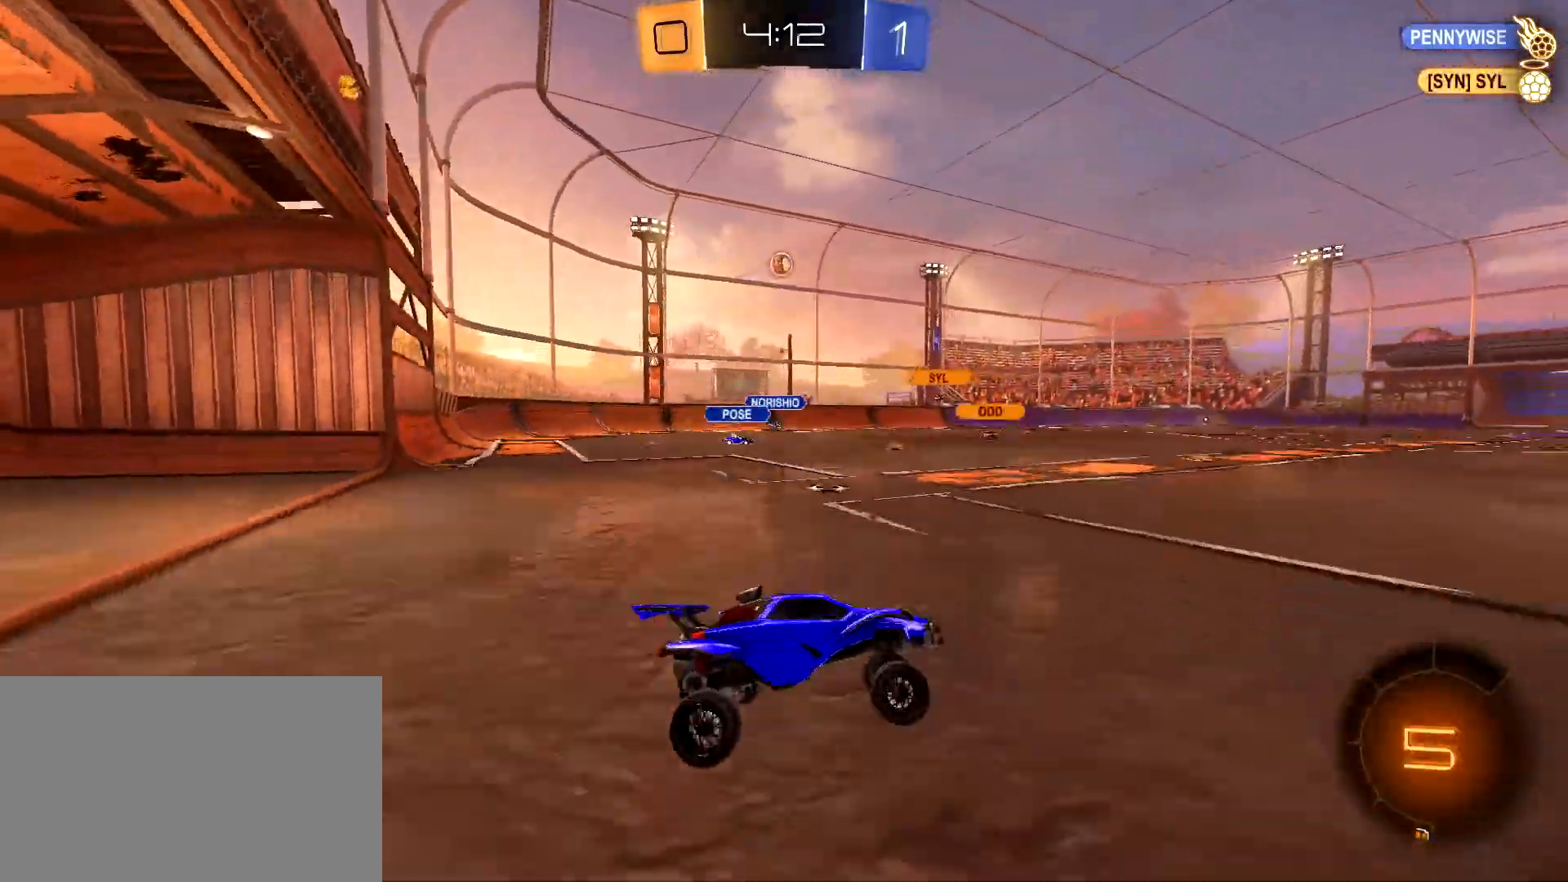
{"keys": ["a", "w"], "mouse": [], "mouse_move": "still", "events": [[167, "shift", "down"], [267, "shift", "up"]]}